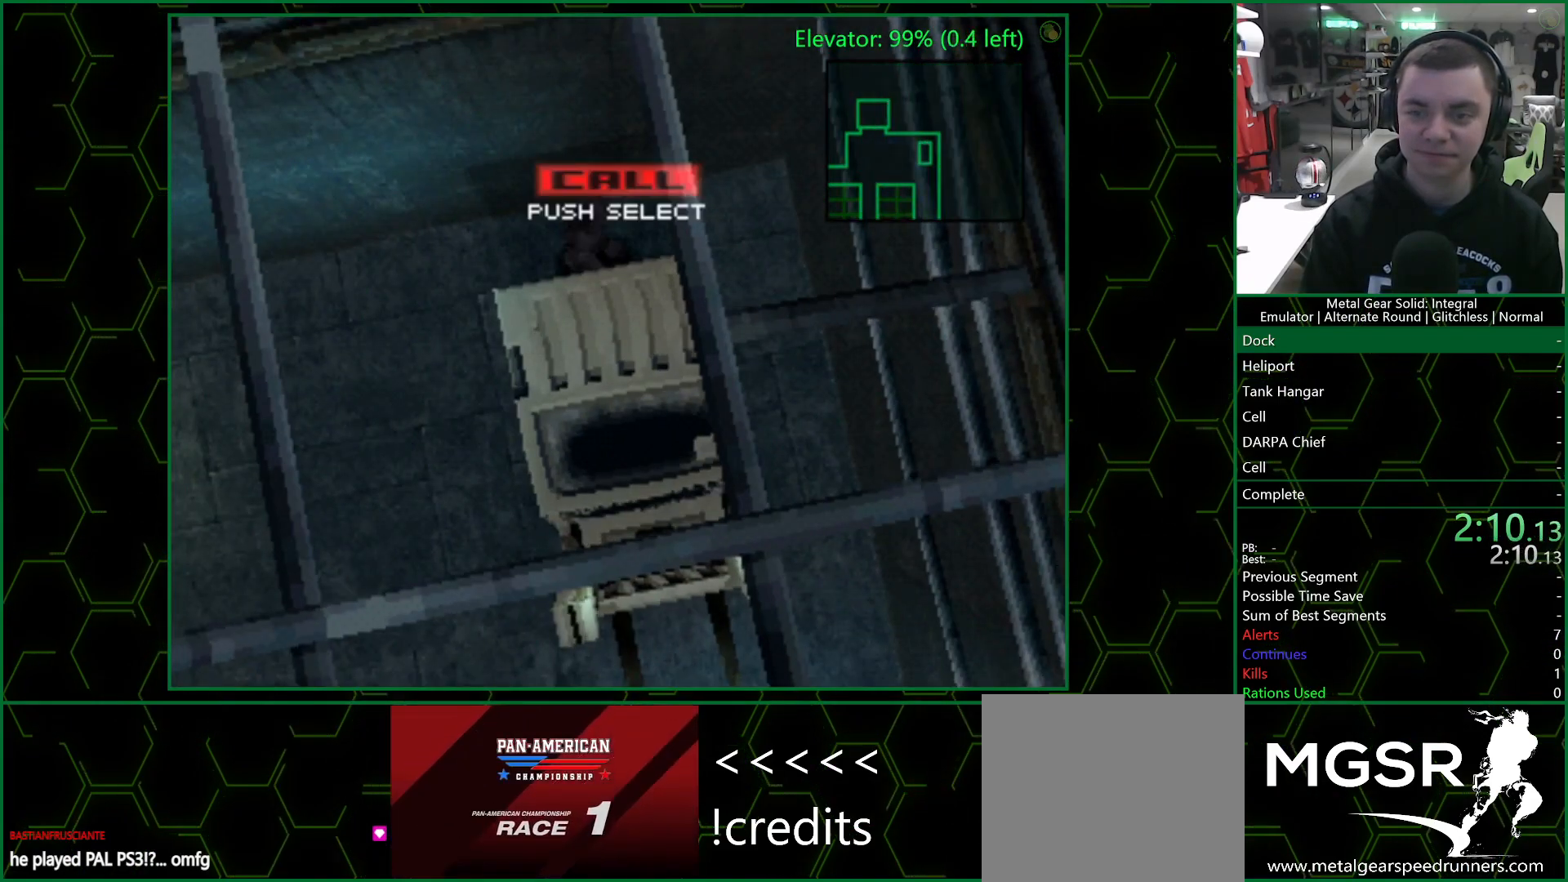
Gameplay with a controller (PlayStation layout); each line is a JSON object with the inputs held at the frame after it. "events" lists button and stick changes between this image and that frame as [ms after this image, input, new state], when the widget could be followed in between.
{"buttons": ["DPAD_UP", "DPAD_LEFT"], "left_stick": "center", "right_stick": "center", "events": [[167, "DPAD_LEFT", "down"], [350, "DPAD_UP", "down"]]}
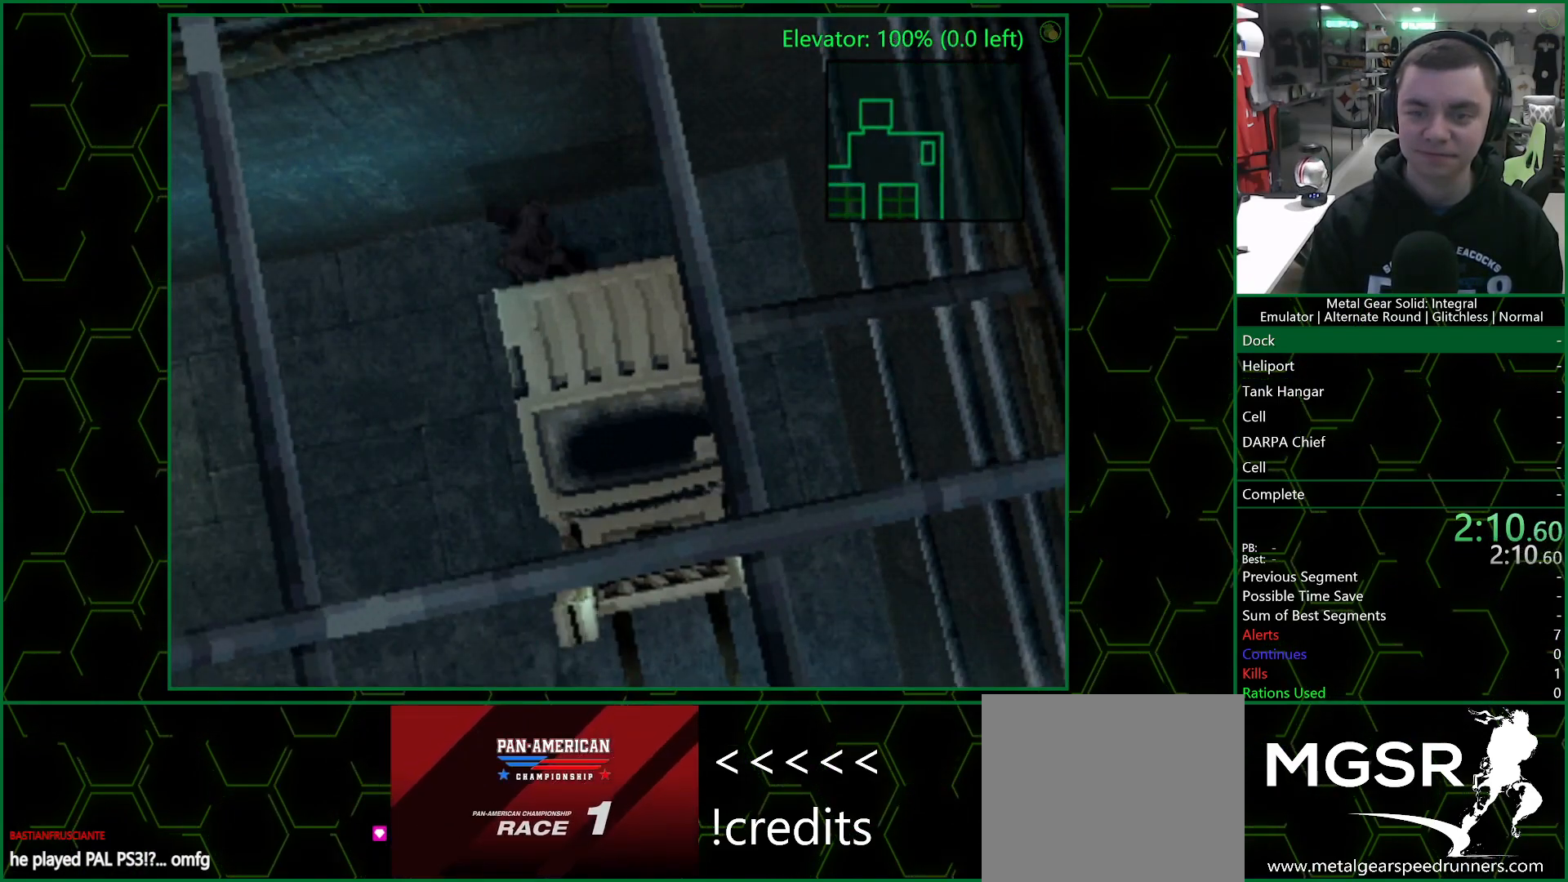
{"buttons": ["DPAD_LEFT"], "left_stick": "center", "right_stick": "center", "events": [[467, "DPAD_UP", "up"]]}
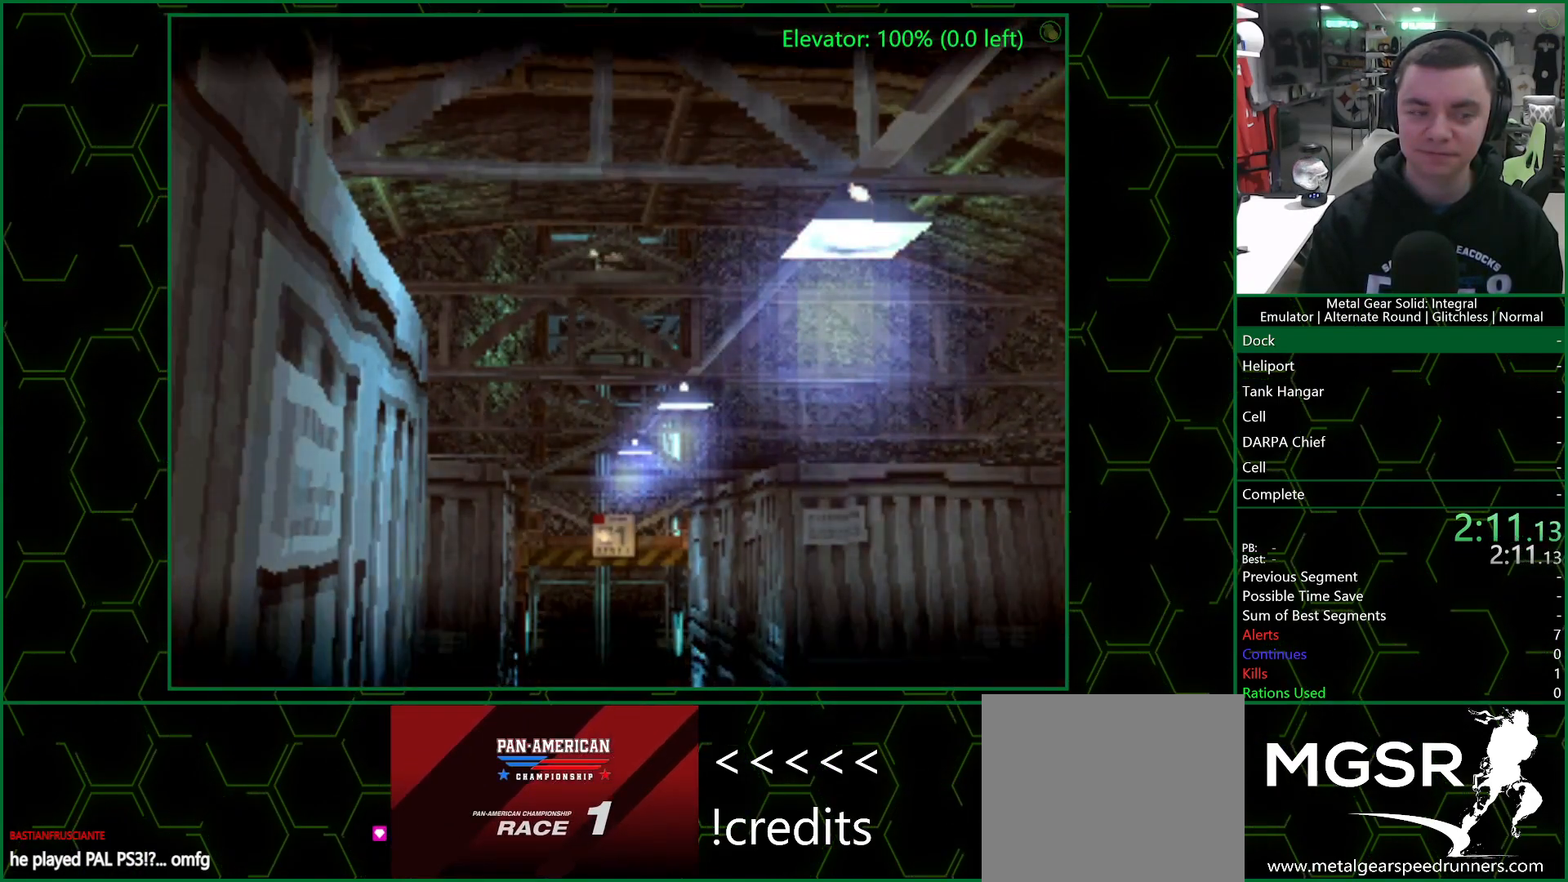
{"buttons": [], "left_stick": "center", "right_stick": "center", "events": [[17, "DPAD_LEFT", "up"]]}
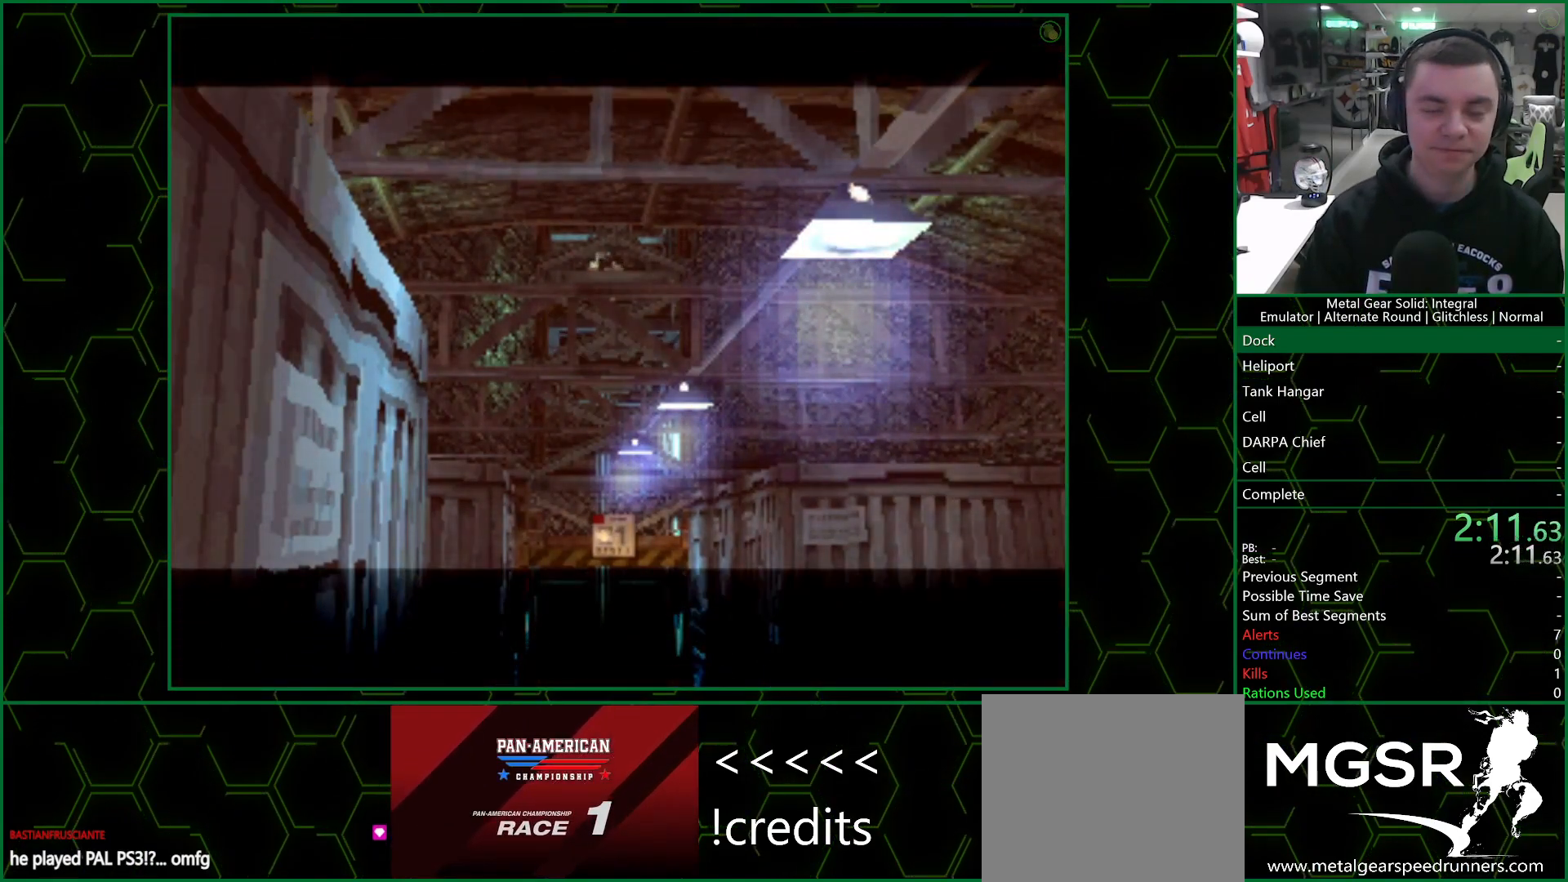
{"buttons": [], "left_stick": "center", "right_stick": "center", "events": []}
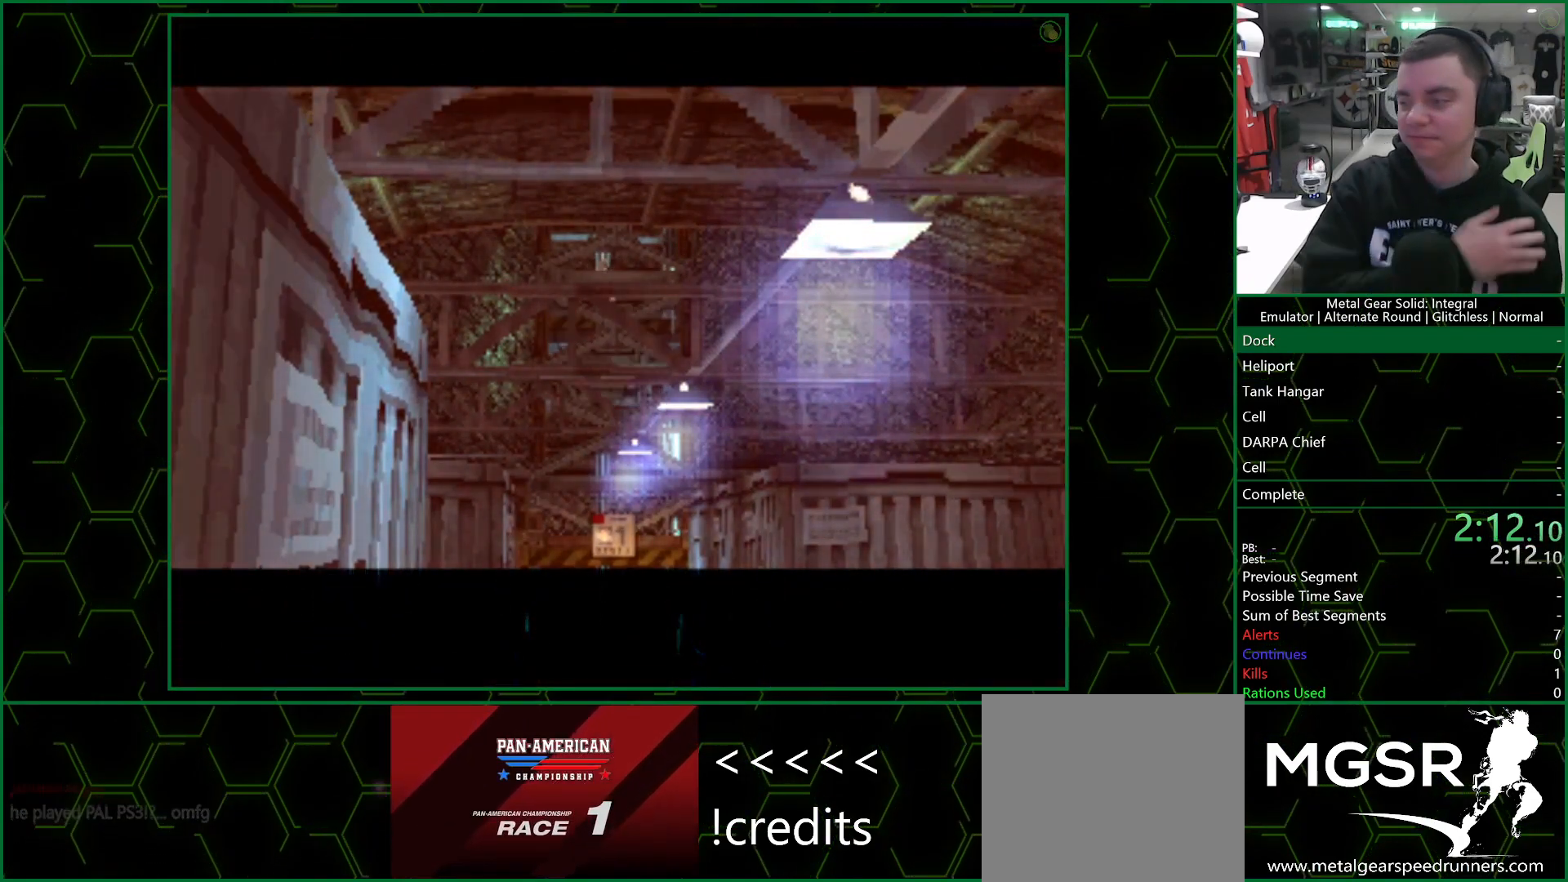
{"buttons": [], "left_stick": "center", "right_stick": "center", "events": []}
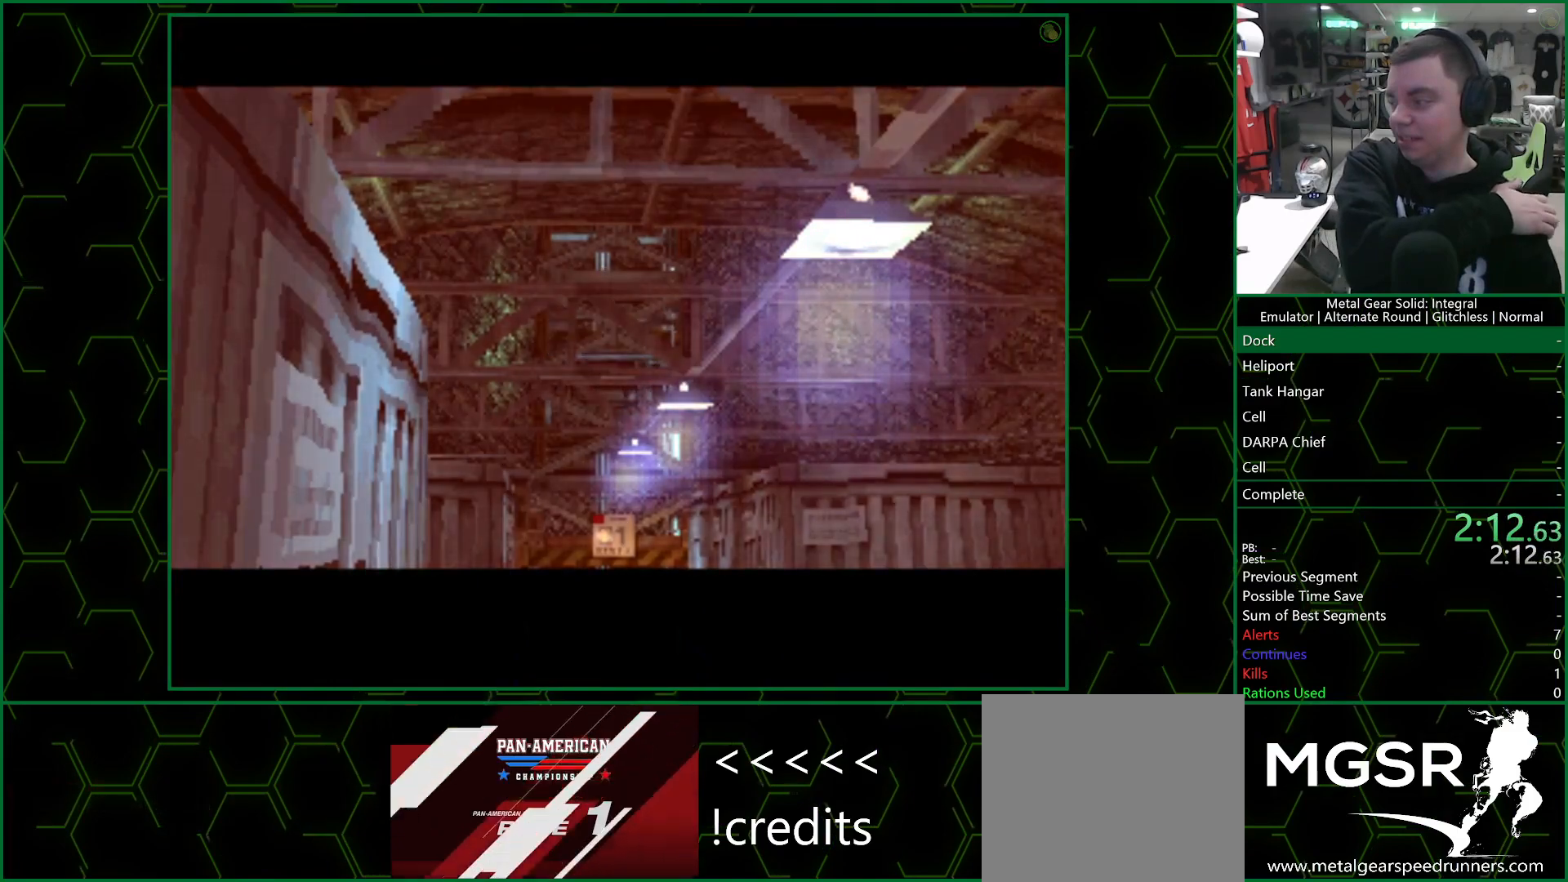
{"buttons": [], "left_stick": "center", "right_stick": "center", "events": []}
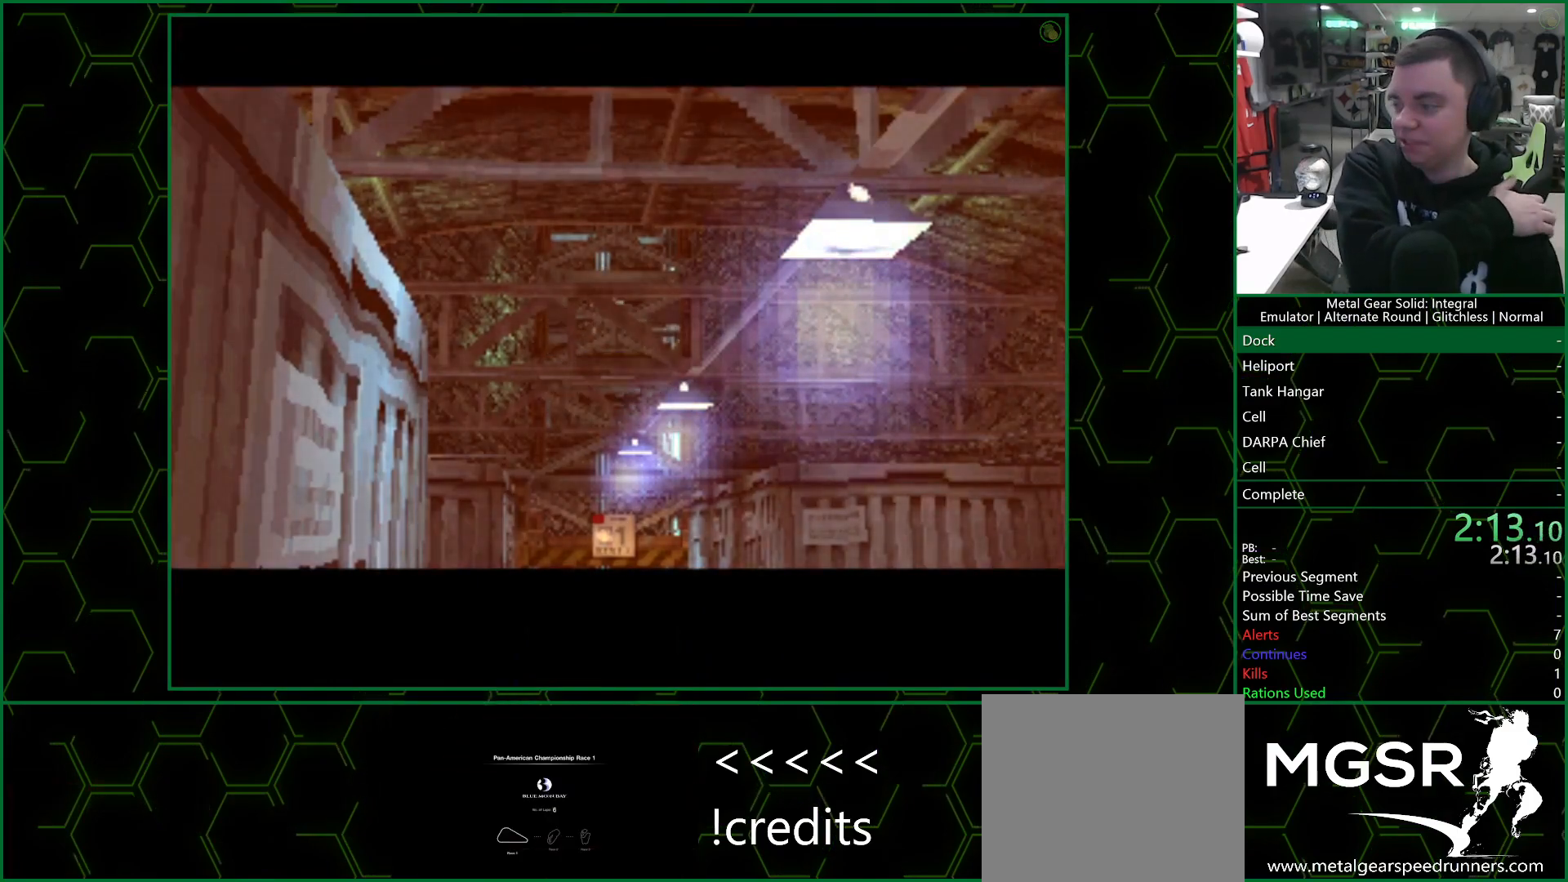
{"buttons": [], "left_stick": "center", "right_stick": "center", "events": []}
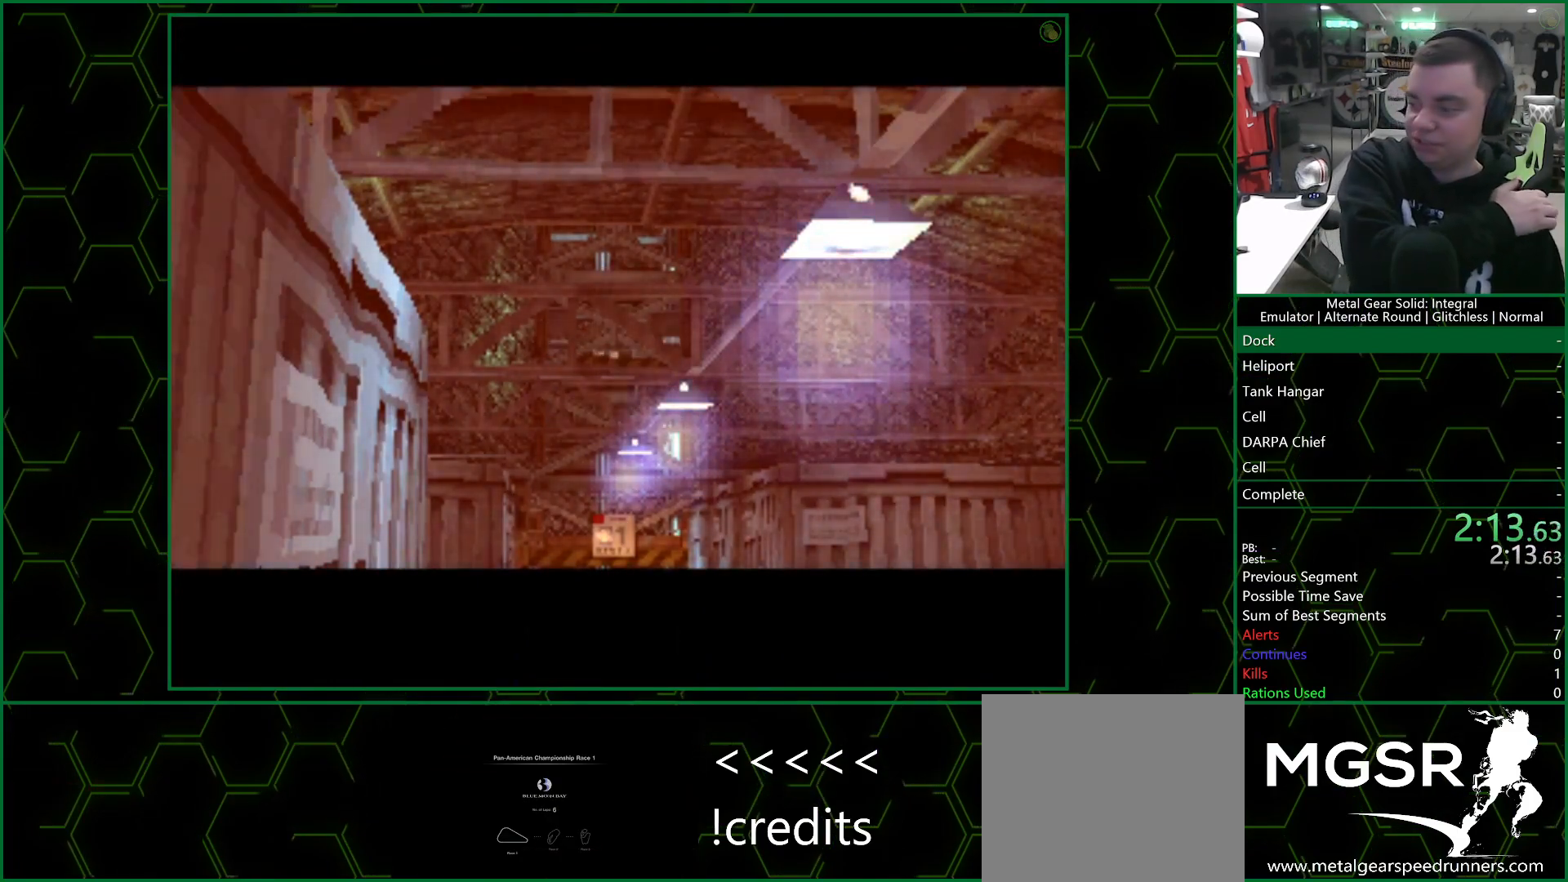
{"buttons": [], "left_stick": "center", "right_stick": "center", "events": []}
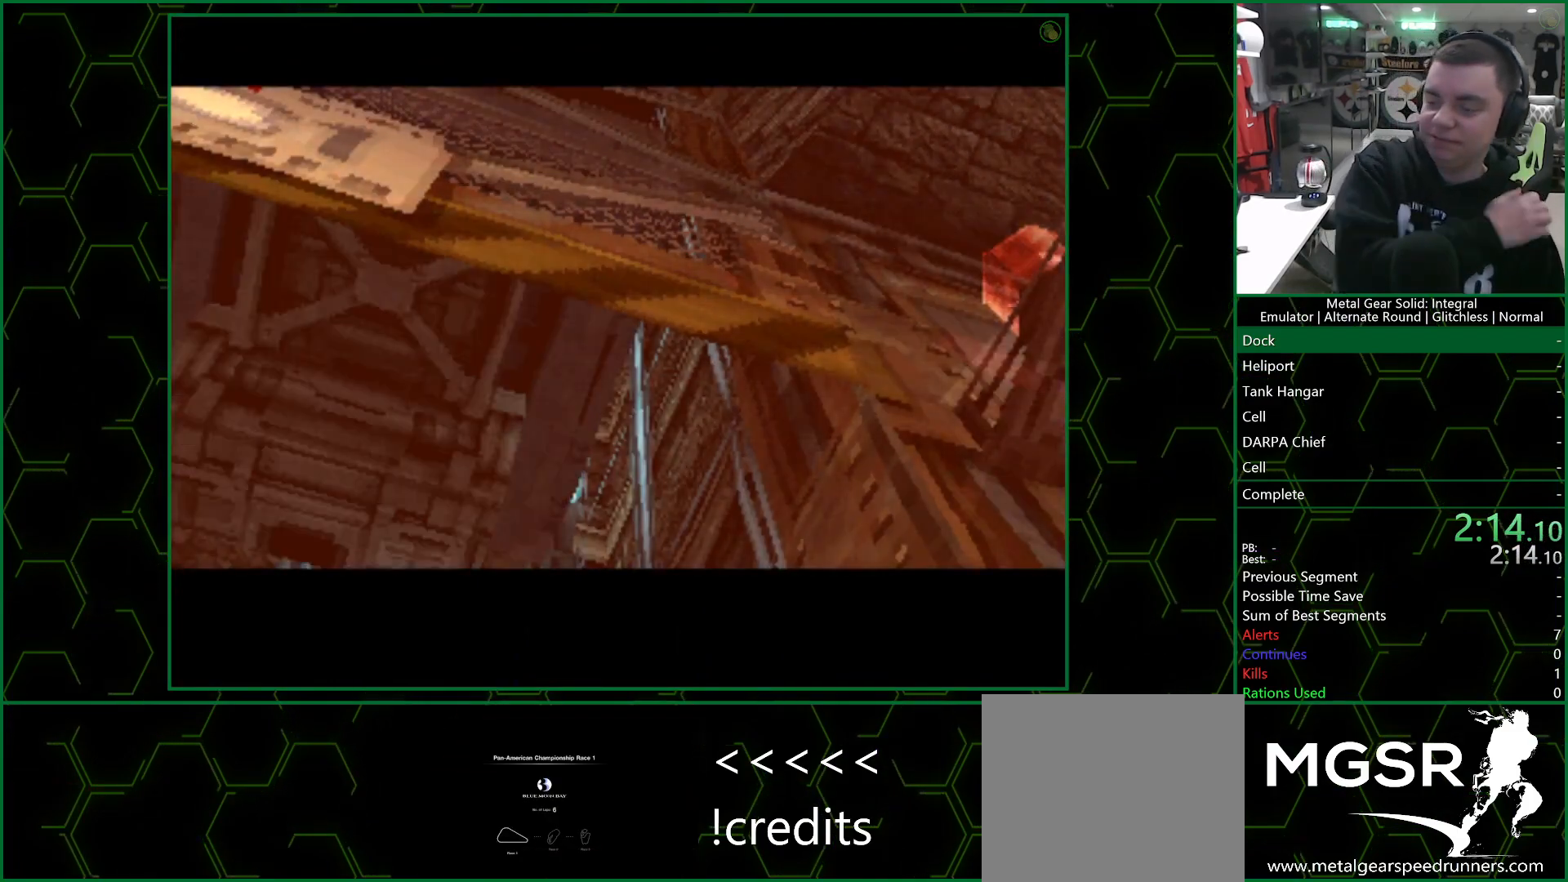
{"buttons": [], "left_stick": "center", "right_stick": "center", "events": []}
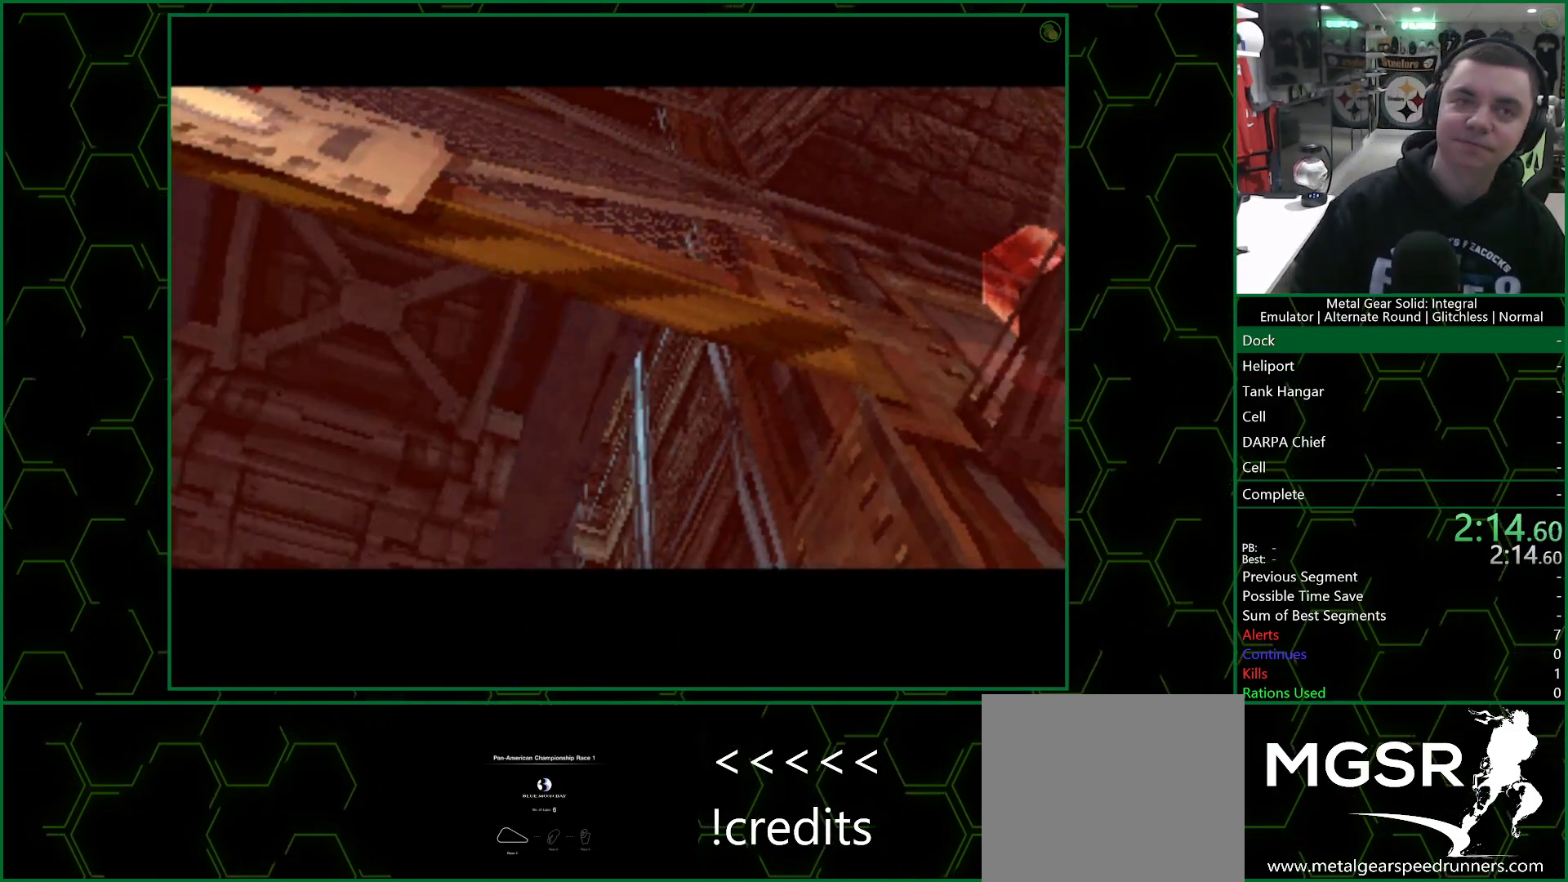
{"buttons": ["DPAD_LEFT"], "left_stick": "center", "right_stick": "center", "events": [[267, "DPAD_LEFT", "down"]]}
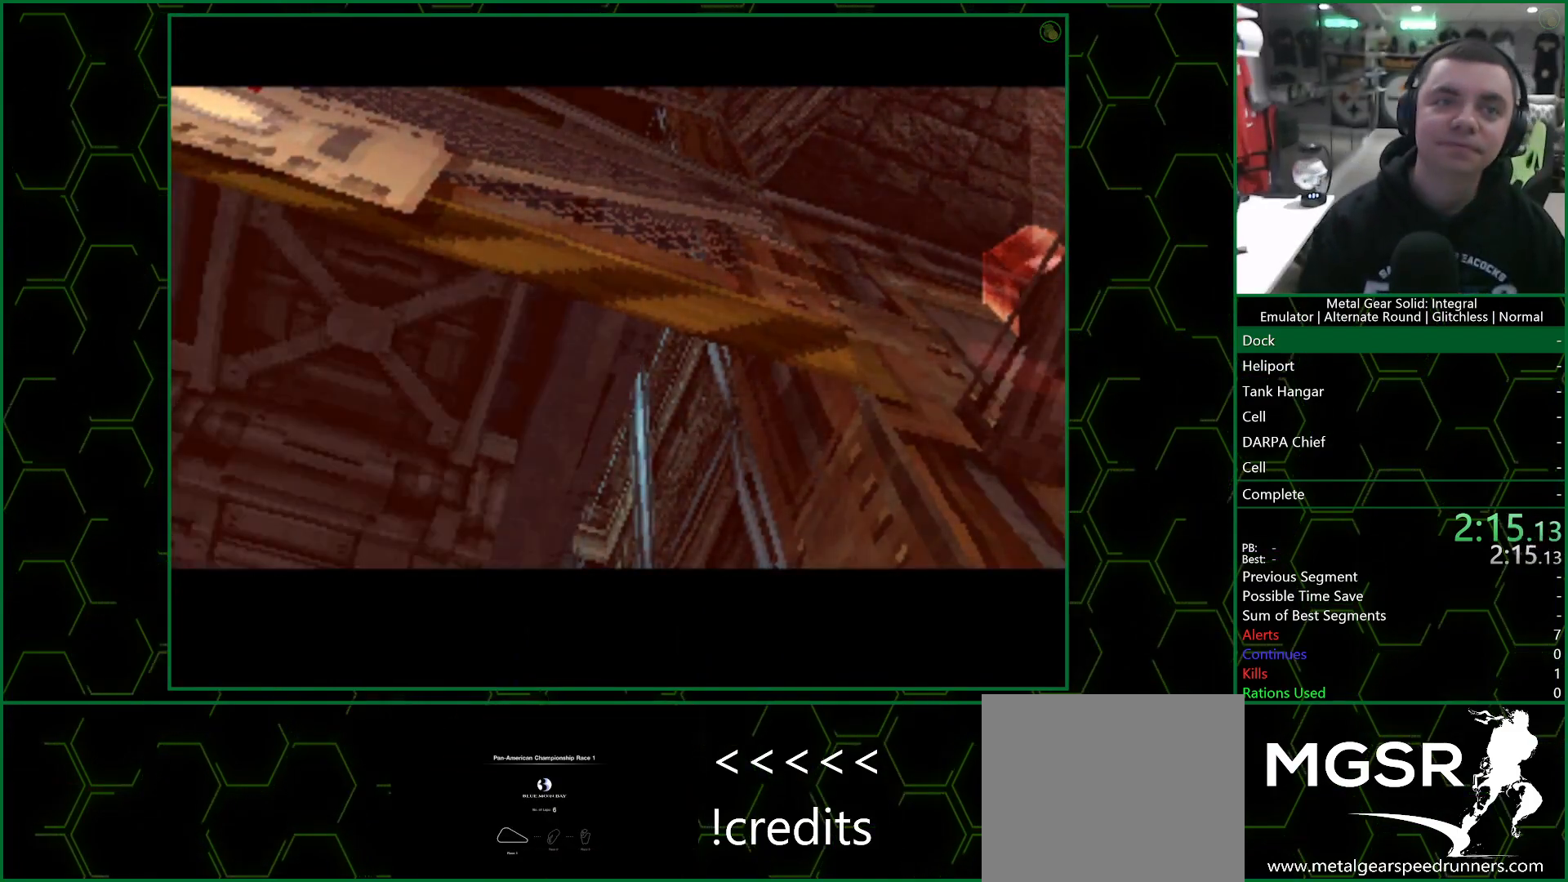
{"buttons": ["DPAD_LEFT"], "left_stick": "center", "right_stick": "center", "events": [[150, "DPAD_LEFT", "up"], [233, "DPAD_LEFT", "down"]]}
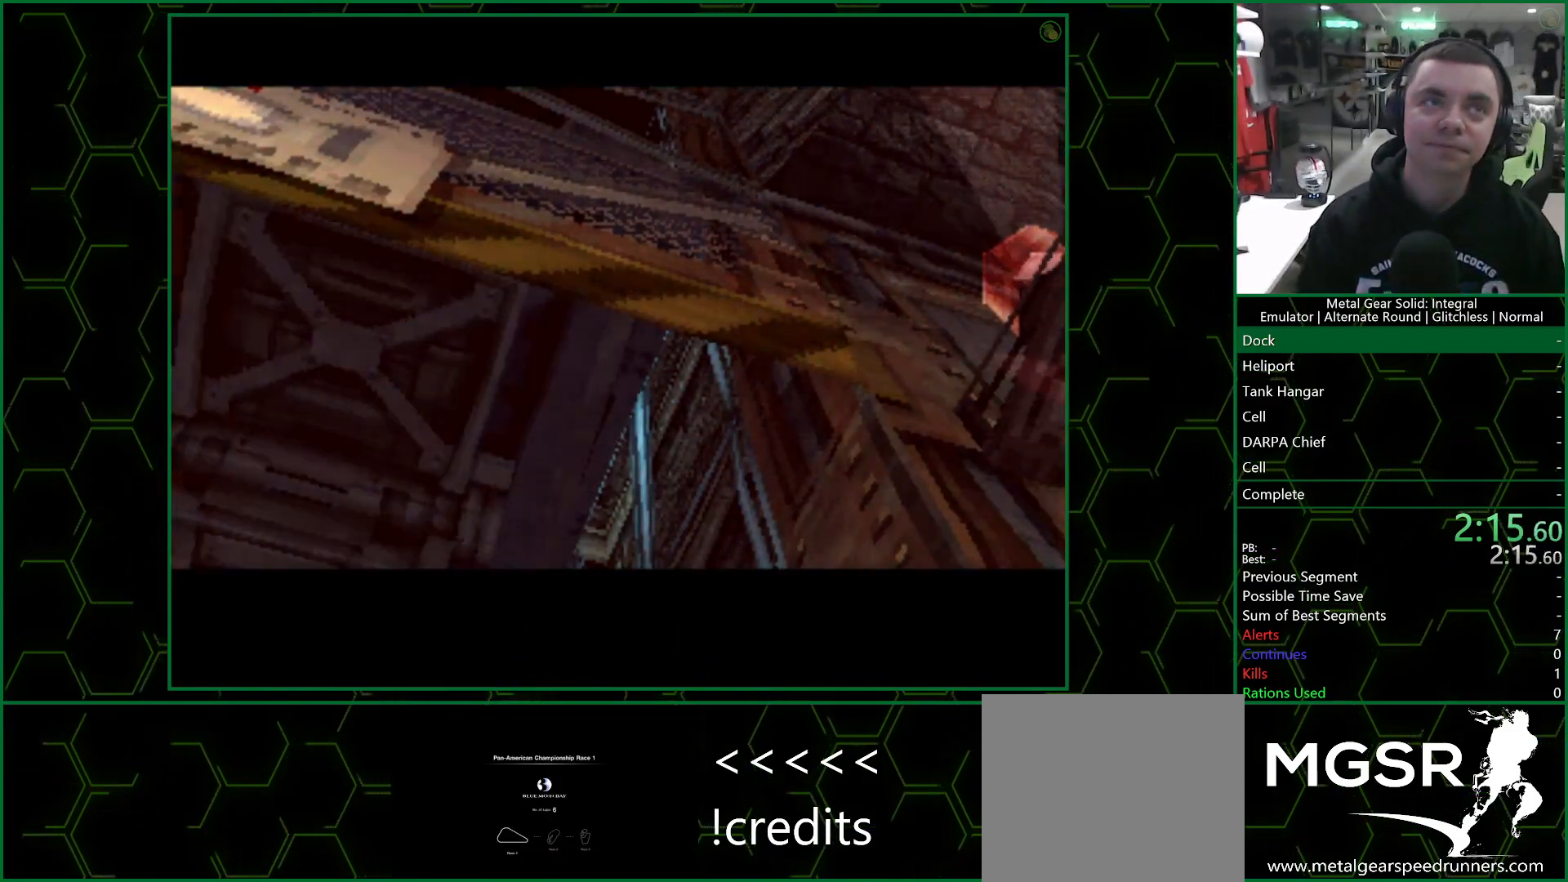
{"buttons": ["DPAD_LEFT"], "left_stick": "center", "right_stick": "center", "events": []}
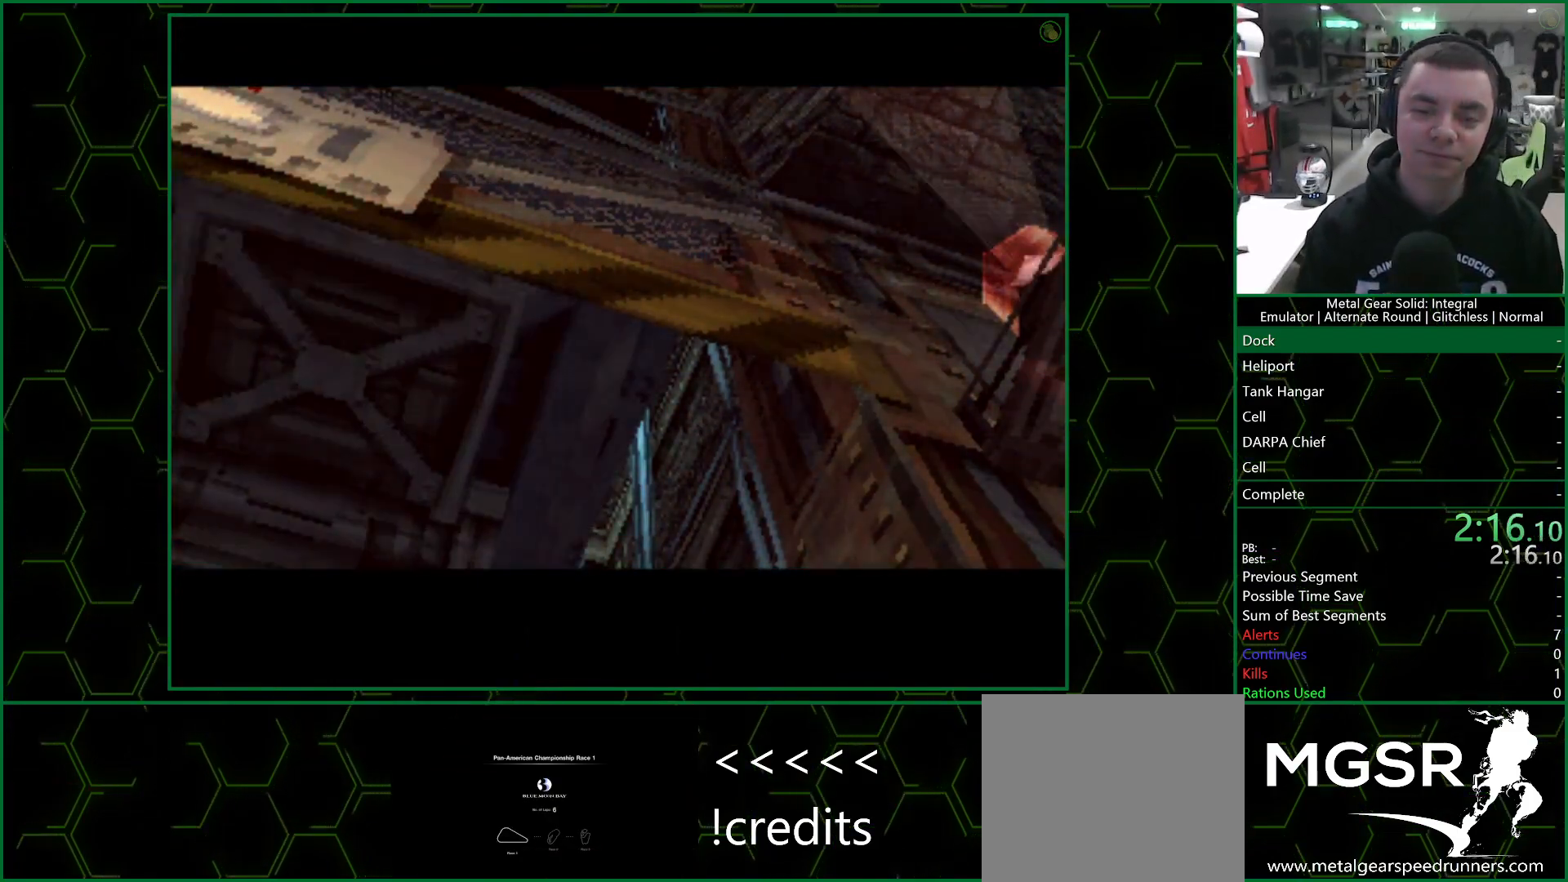
{"buttons": ["DPAD_LEFT"], "left_stick": "center", "right_stick": "center", "events": []}
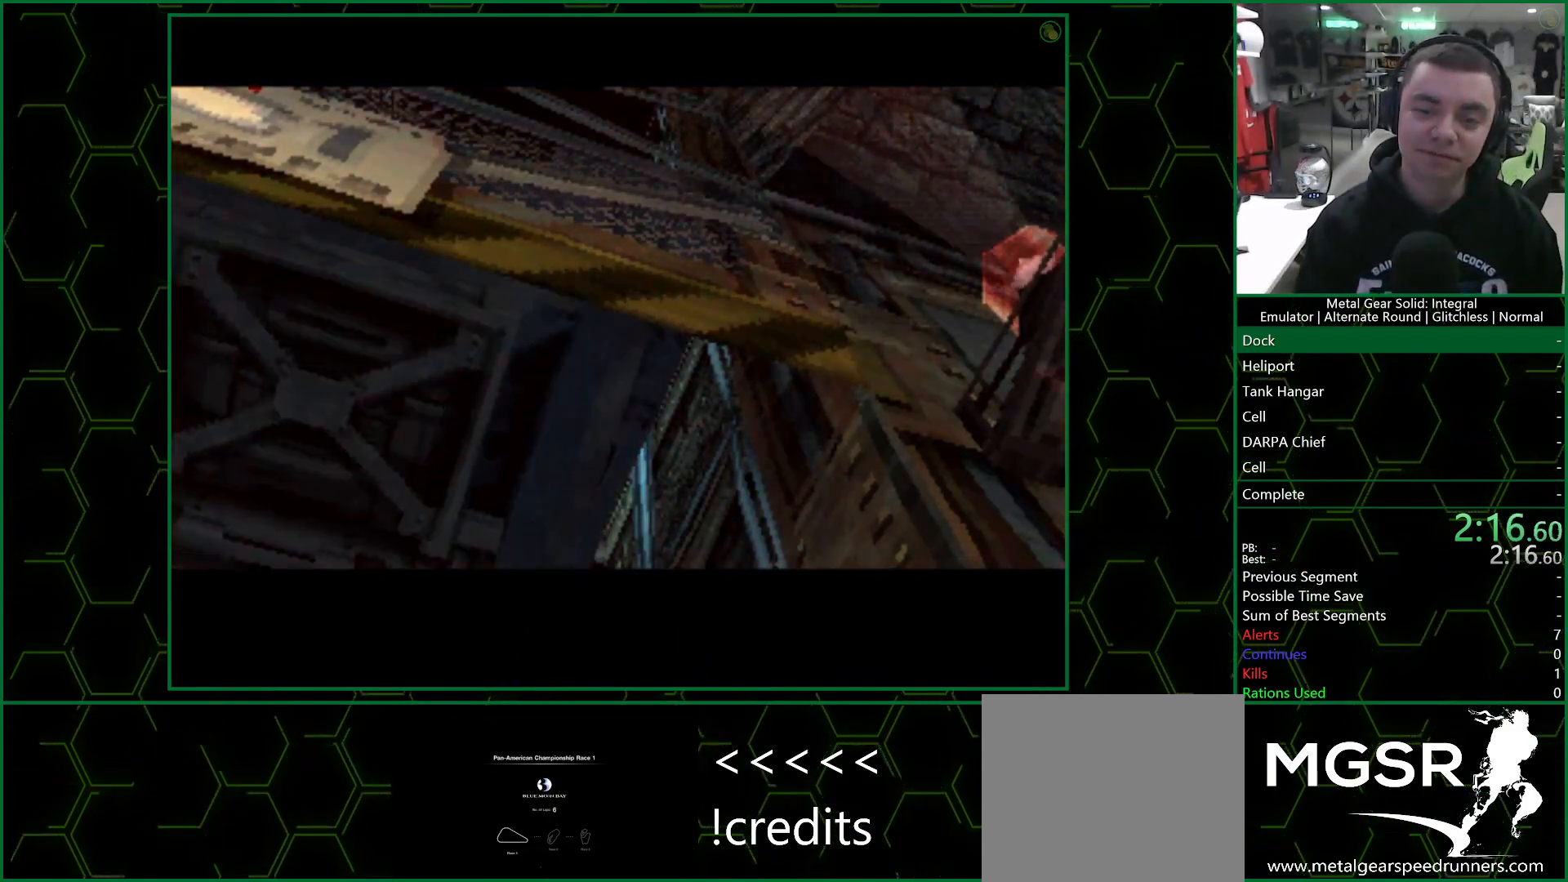
{"buttons": ["DPAD_LEFT"], "left_stick": "center", "right_stick": "center", "events": []}
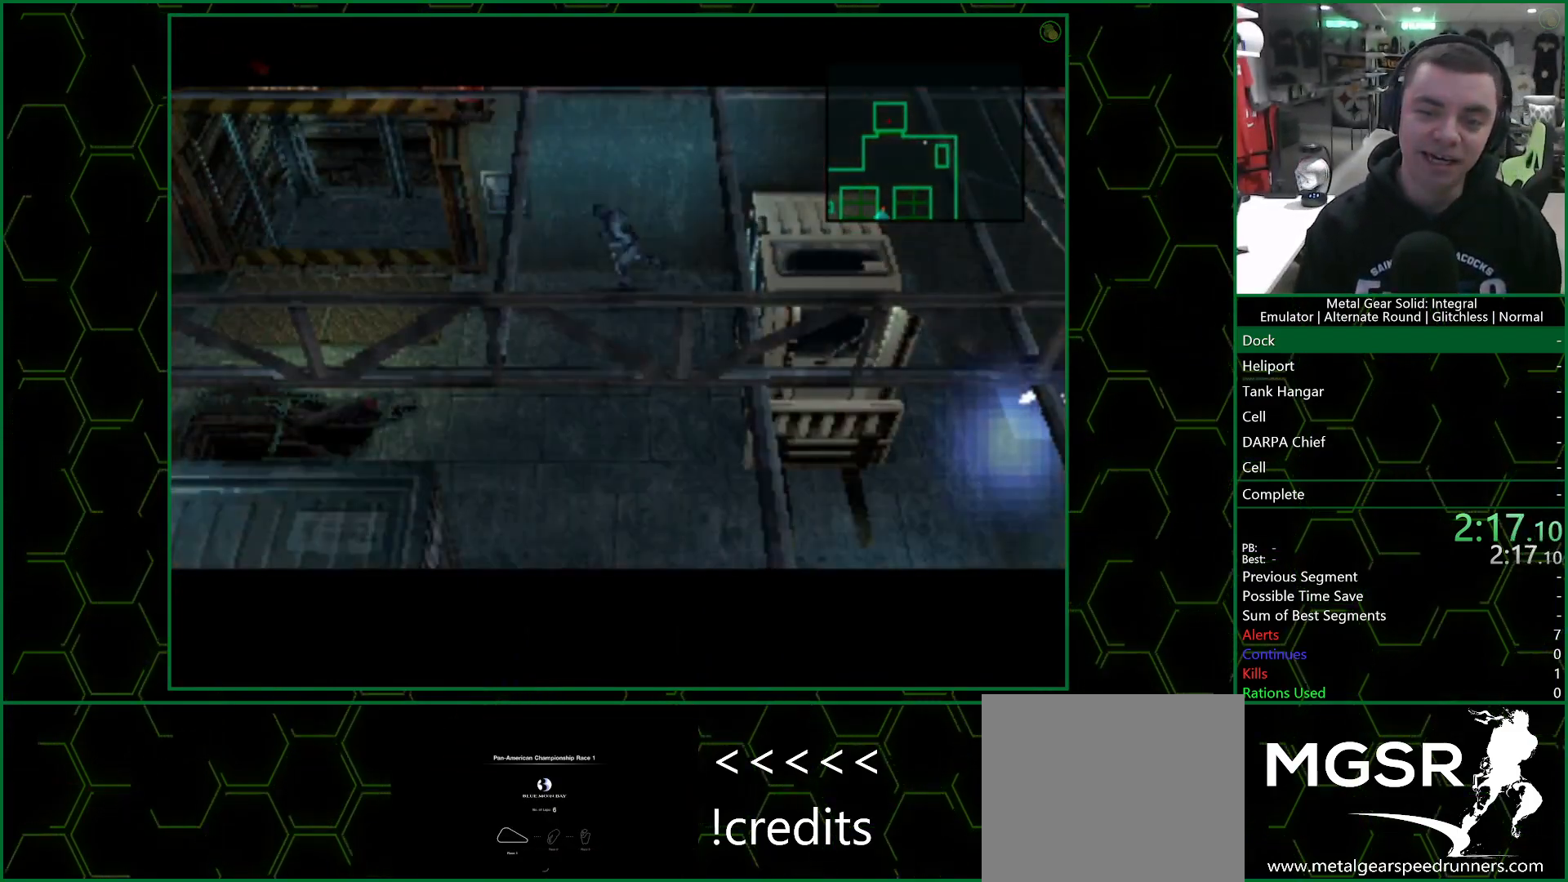
{"buttons": ["DPAD_UP"], "left_stick": "center", "right_stick": "center", "events": [[17, "DPAD_UP", "down"], [267, "DPAD_LEFT", "up"]]}
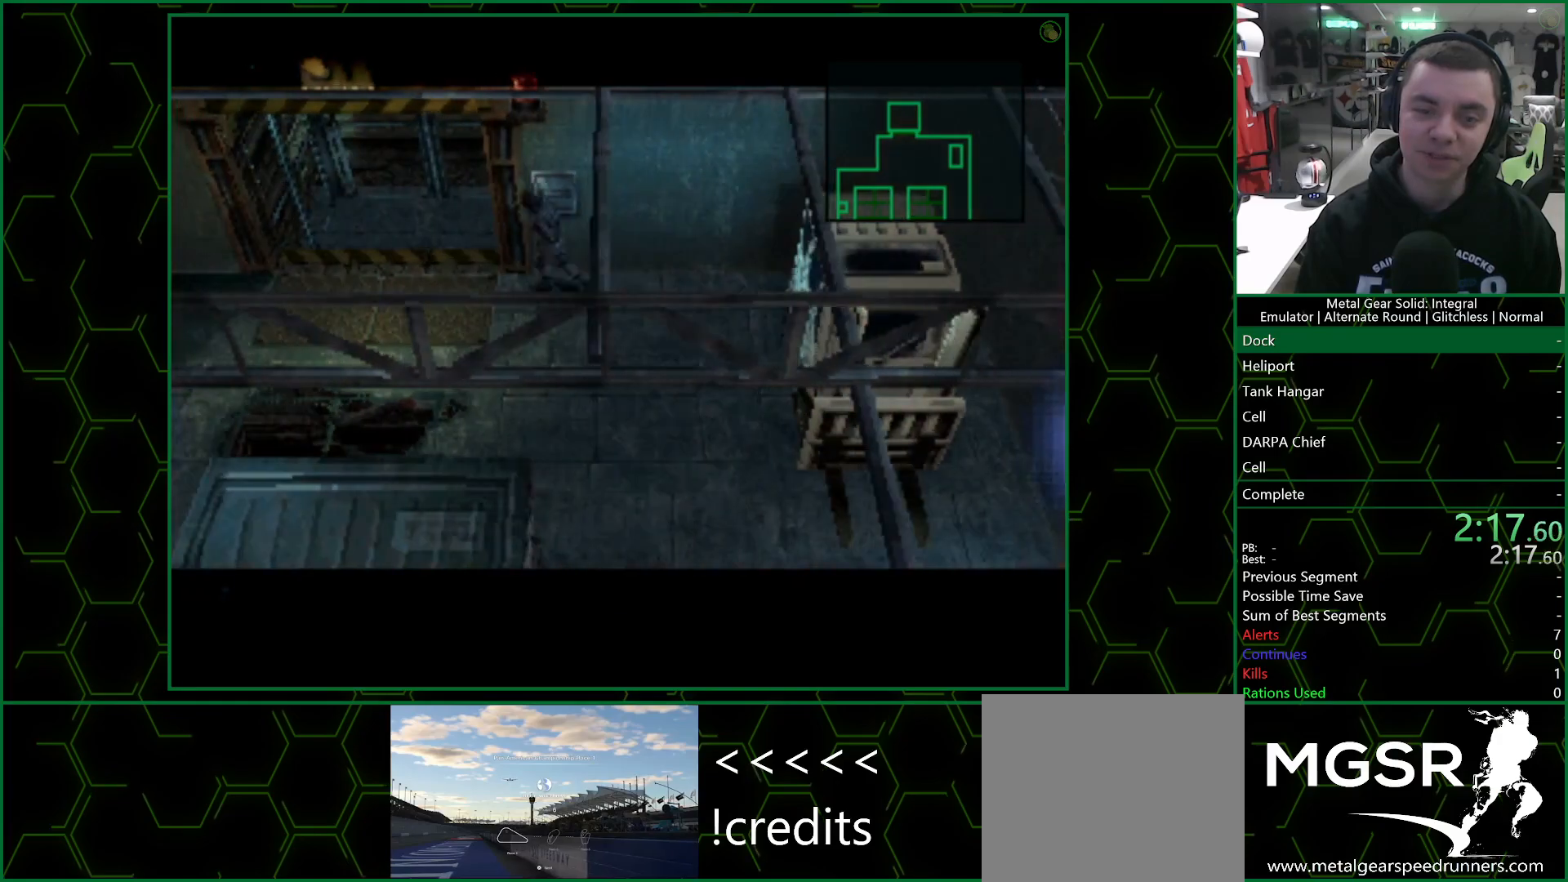
{"buttons": ["DPAD_UP", "DPAD_LEFT"], "left_stick": "center", "right_stick": "center", "events": [[317, "DPAD_LEFT", "down"]]}
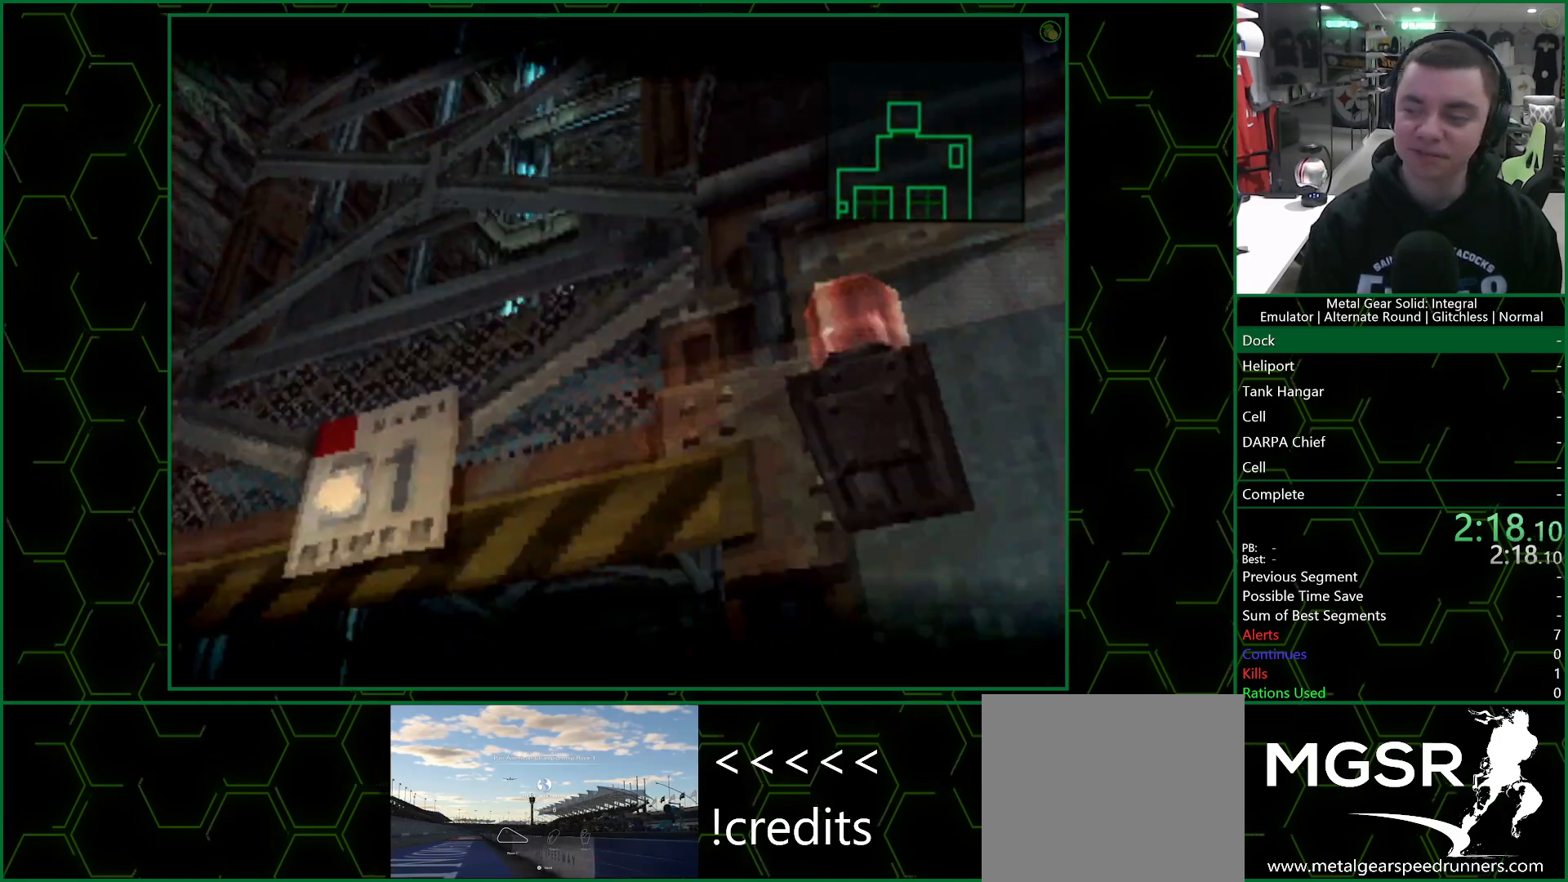
{"buttons": ["DPAD_UP"], "left_stick": "center", "right_stick": "center", "events": [[250, "DPAD_LEFT", "up"]]}
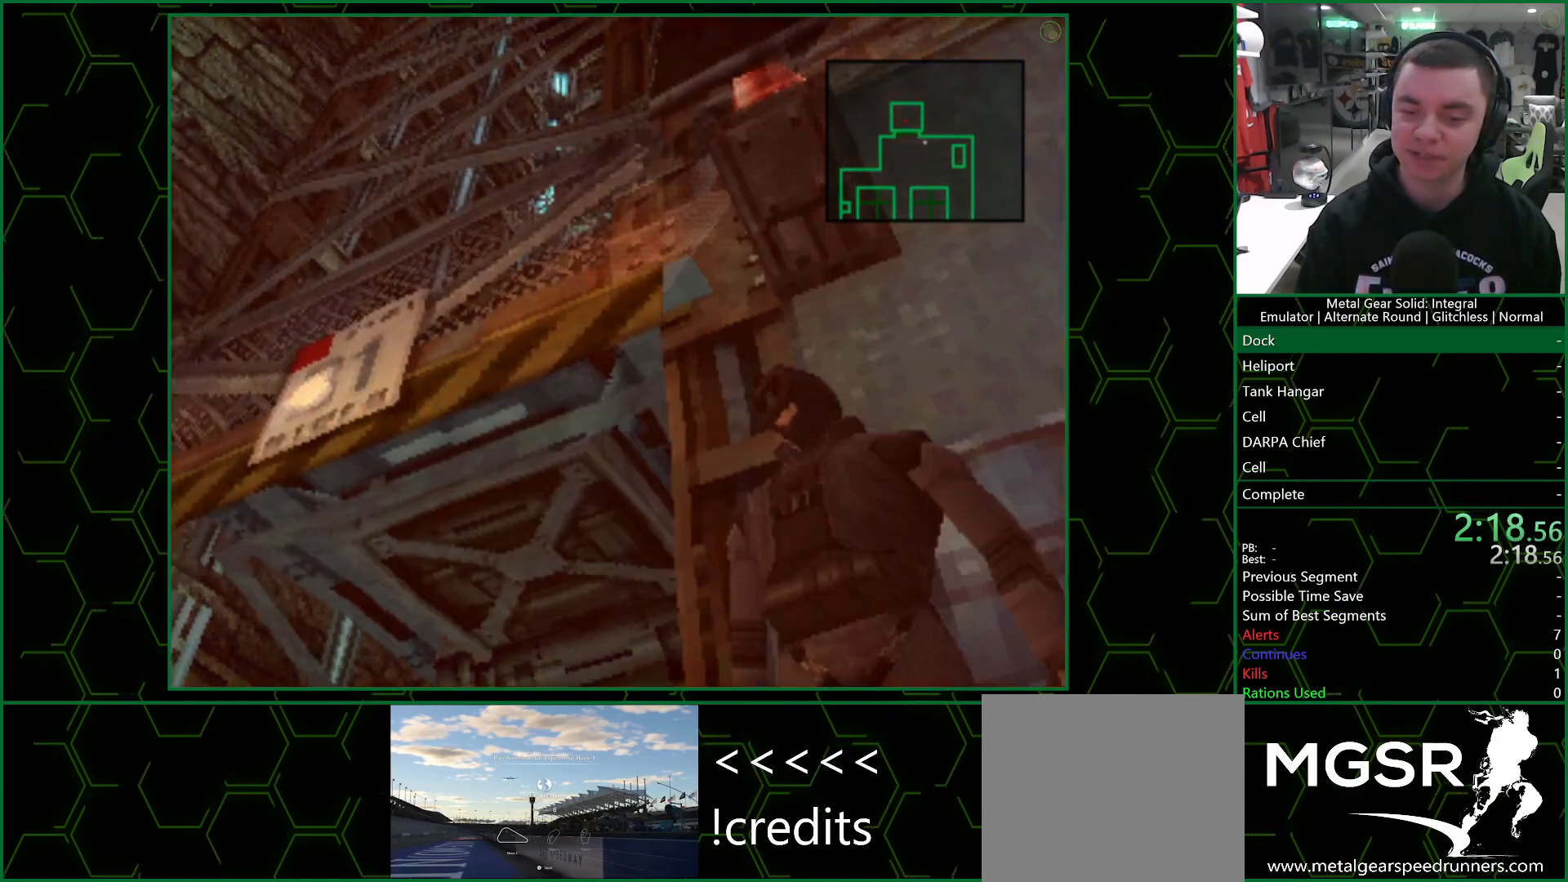
{"buttons": ["DPAD_UP"], "left_stick": "center", "right_stick": "center", "events": []}
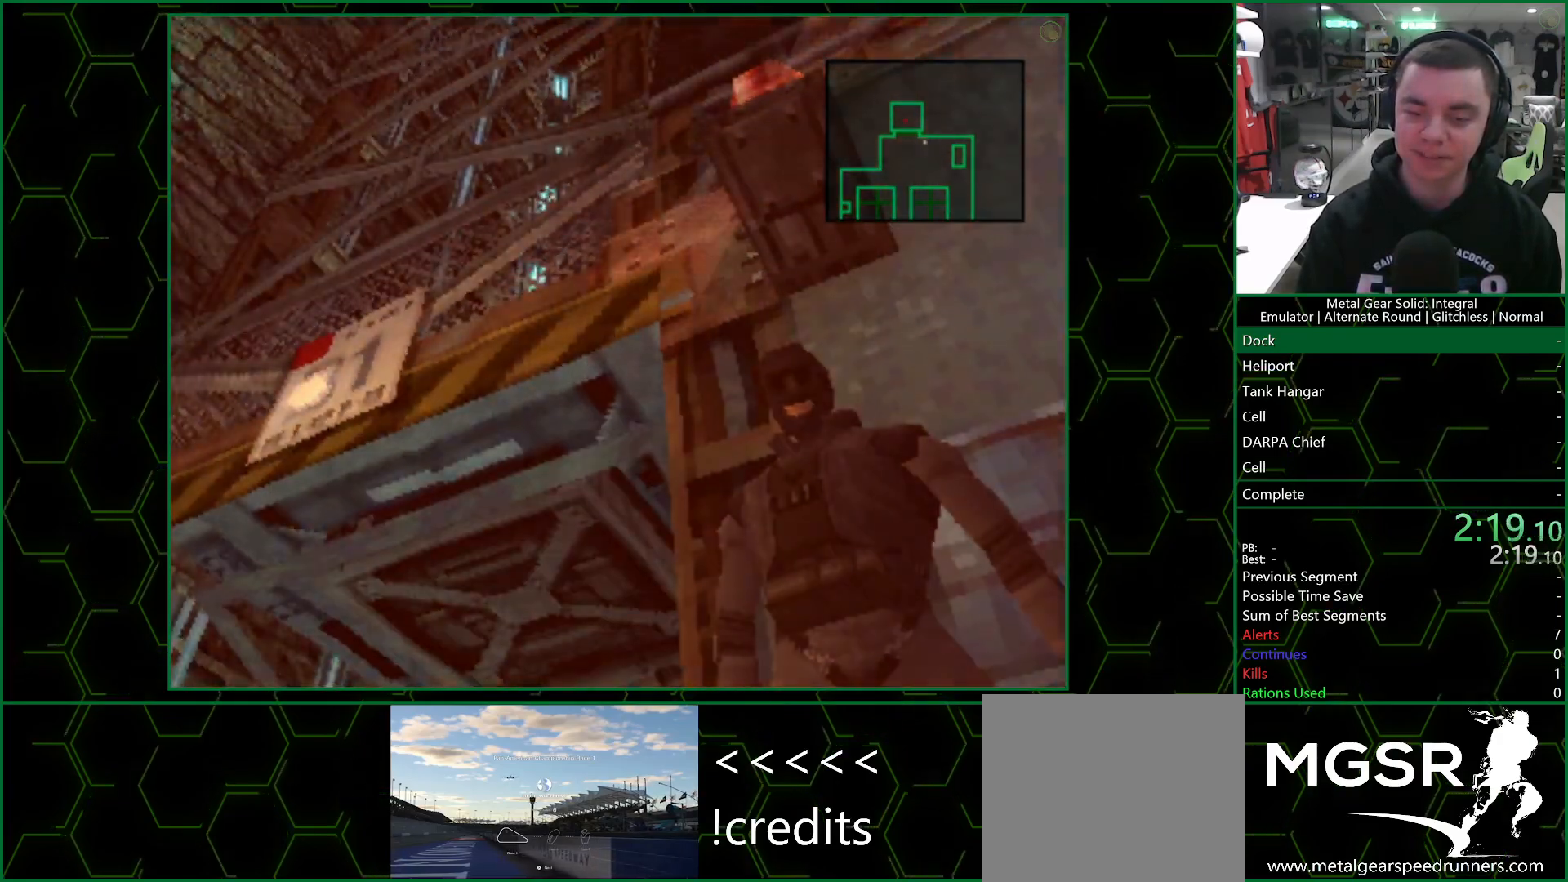
{"buttons": ["DPAD_UP"], "left_stick": "center", "right_stick": "center", "events": []}
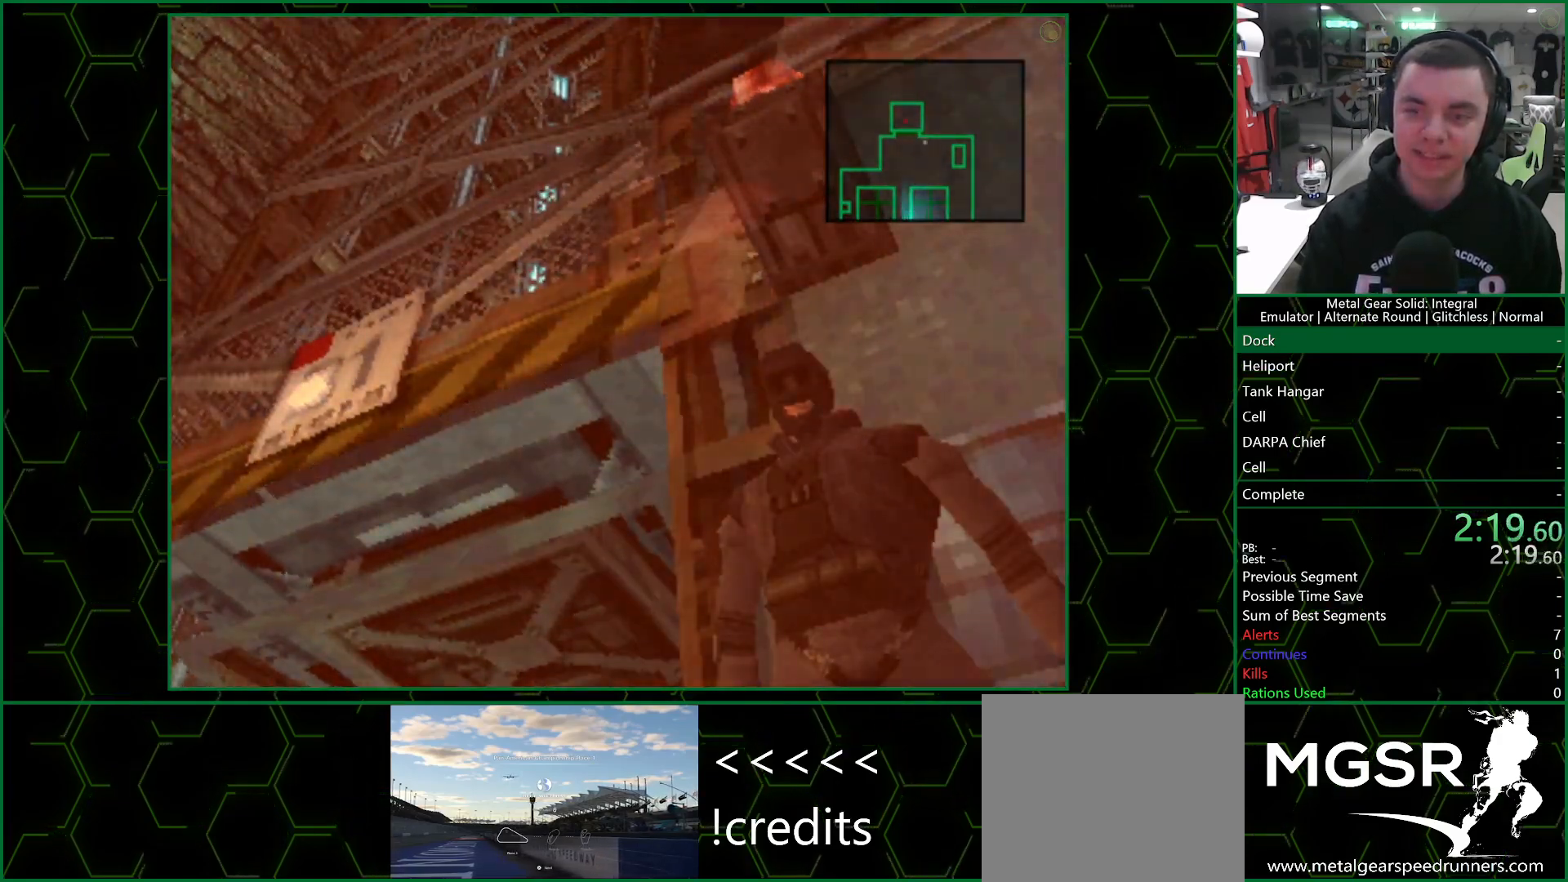
{"buttons": ["DPAD_UP"], "left_stick": "center", "right_stick": "center", "events": []}
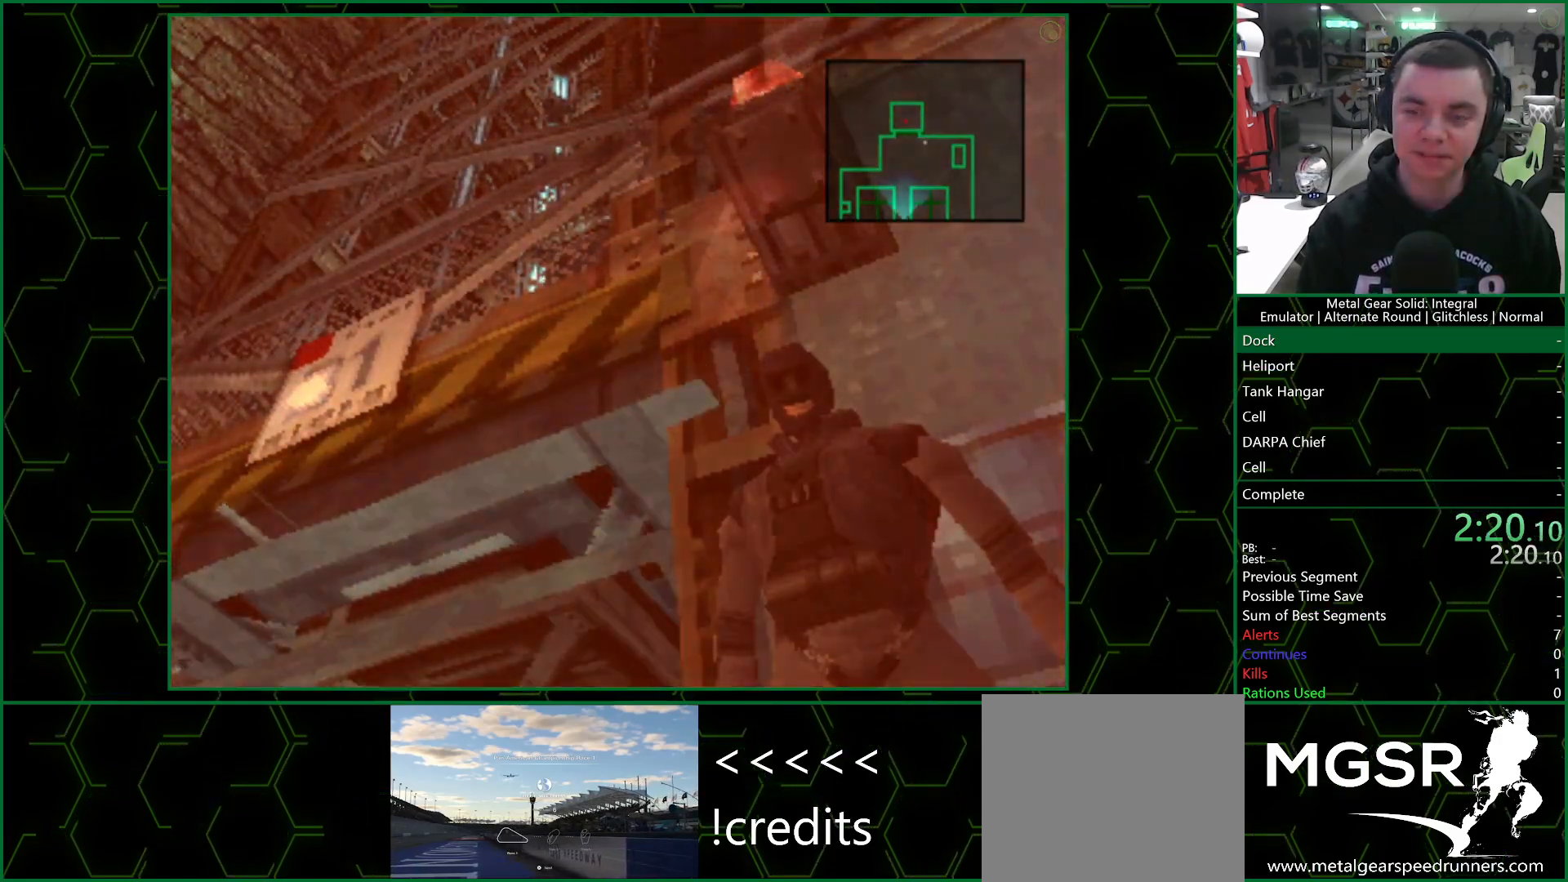
{"buttons": ["DPAD_UP"], "left_stick": "center", "right_stick": "center", "events": []}
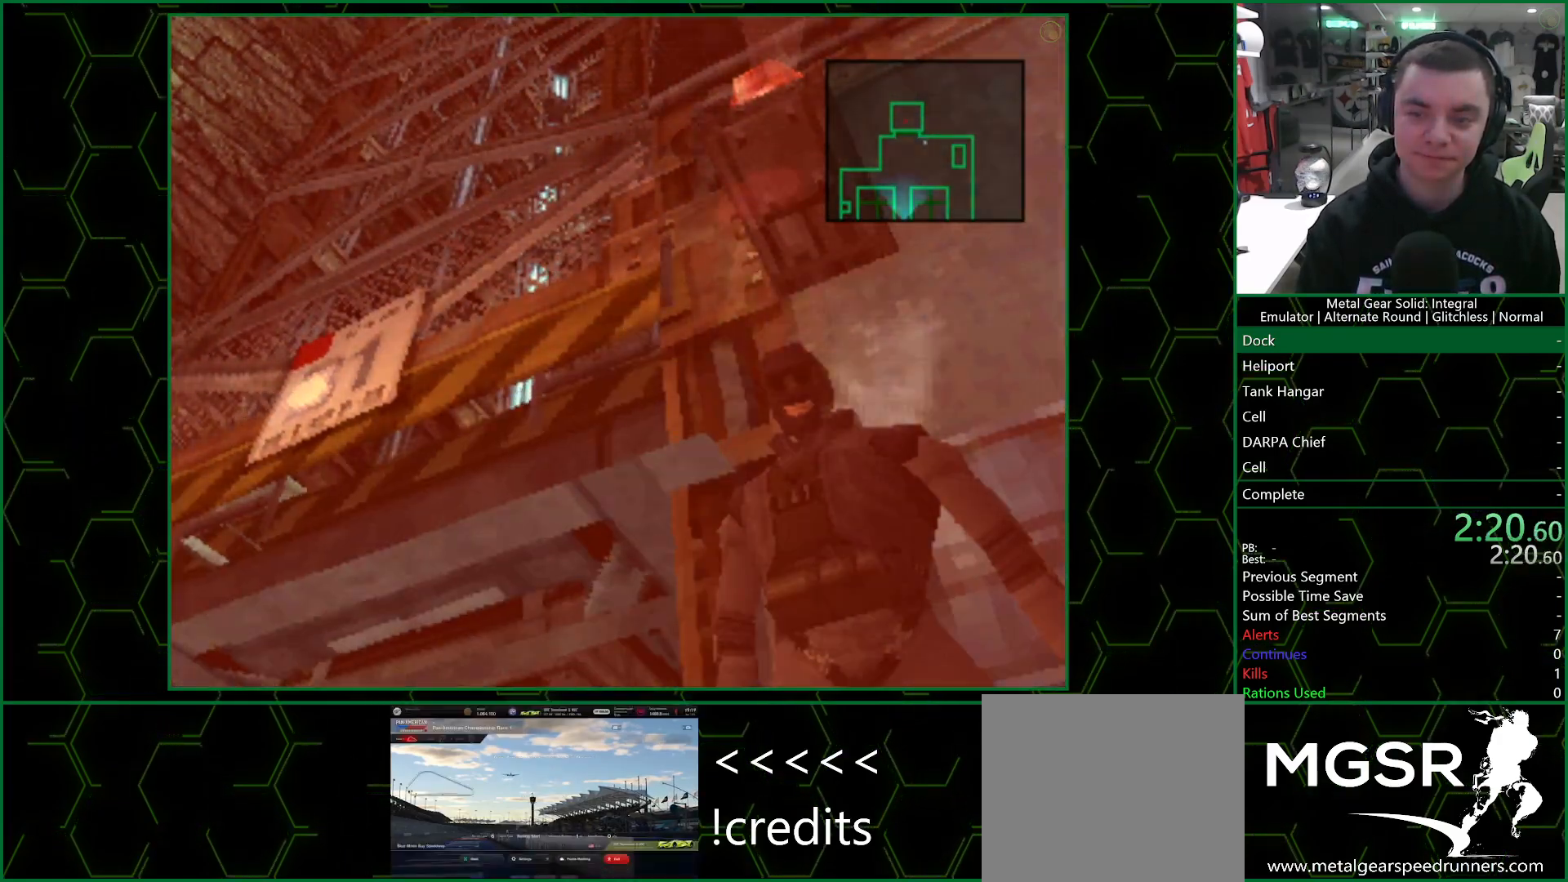
{"buttons": ["DPAD_UP"], "left_stick": "center", "right_stick": "center", "events": []}
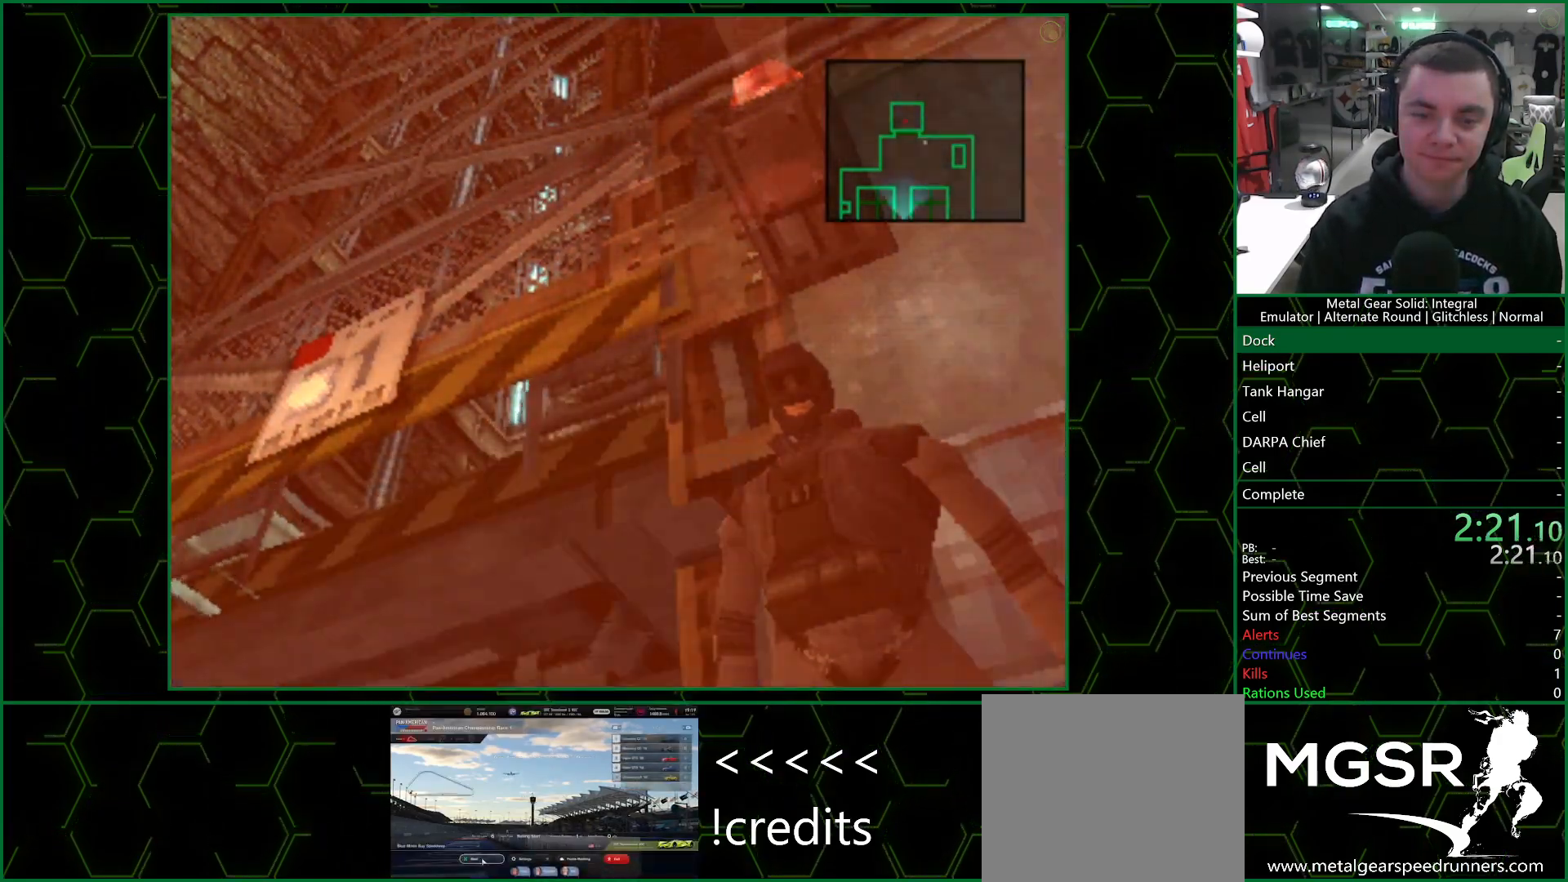
{"buttons": ["DPAD_UP"], "left_stick": "center", "right_stick": "center", "events": []}
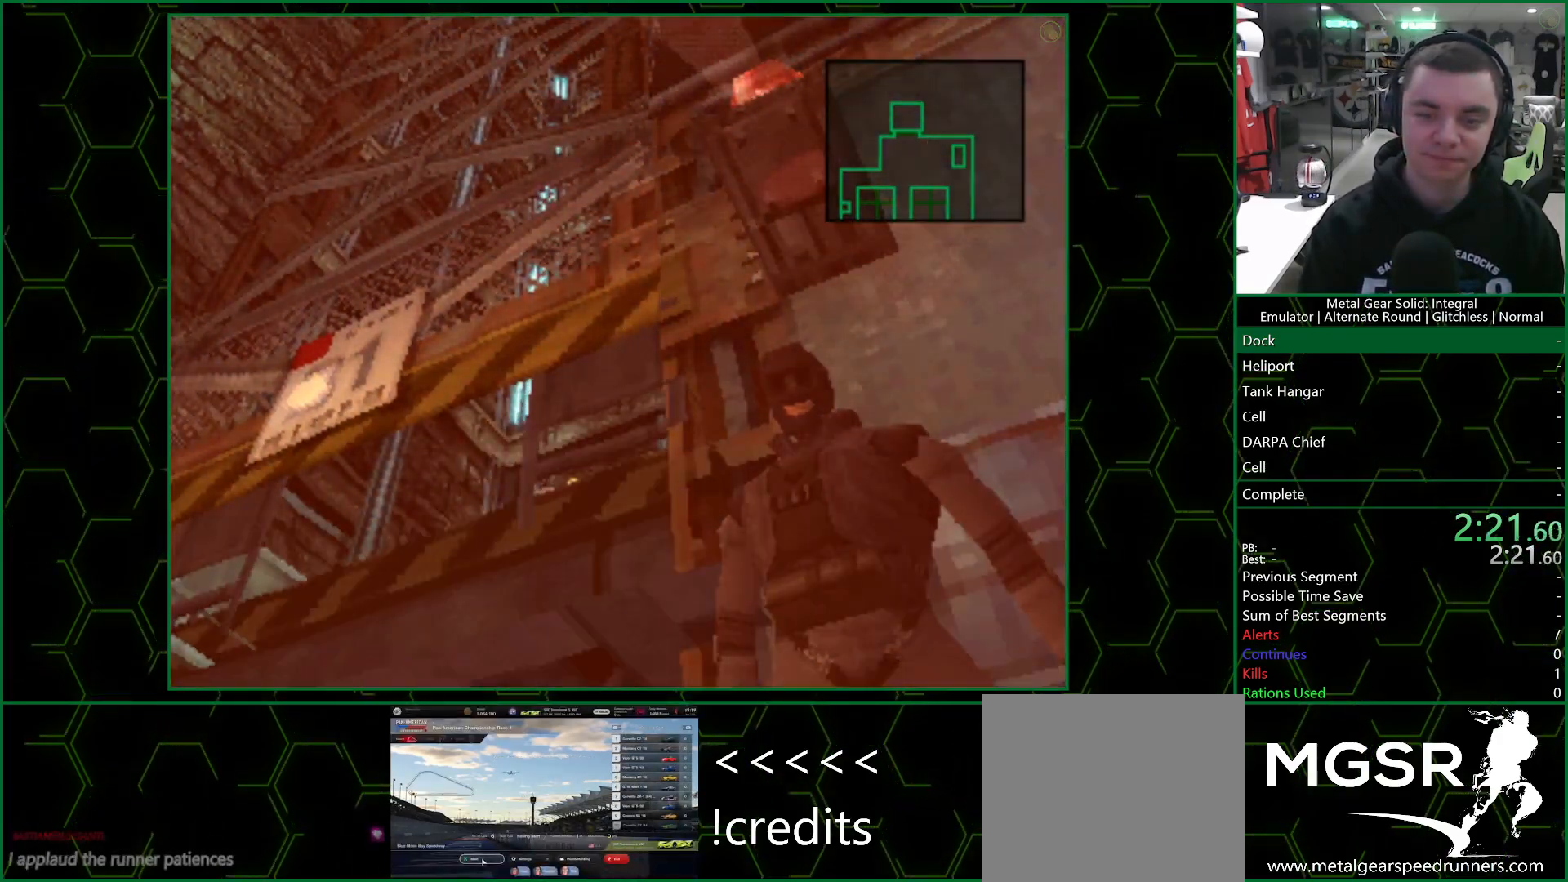
{"buttons": ["DPAD_UP"], "left_stick": "center", "right_stick": "center", "events": [[300, "CIRCLE", "down"], [383, "CIRCLE", "up"]]}
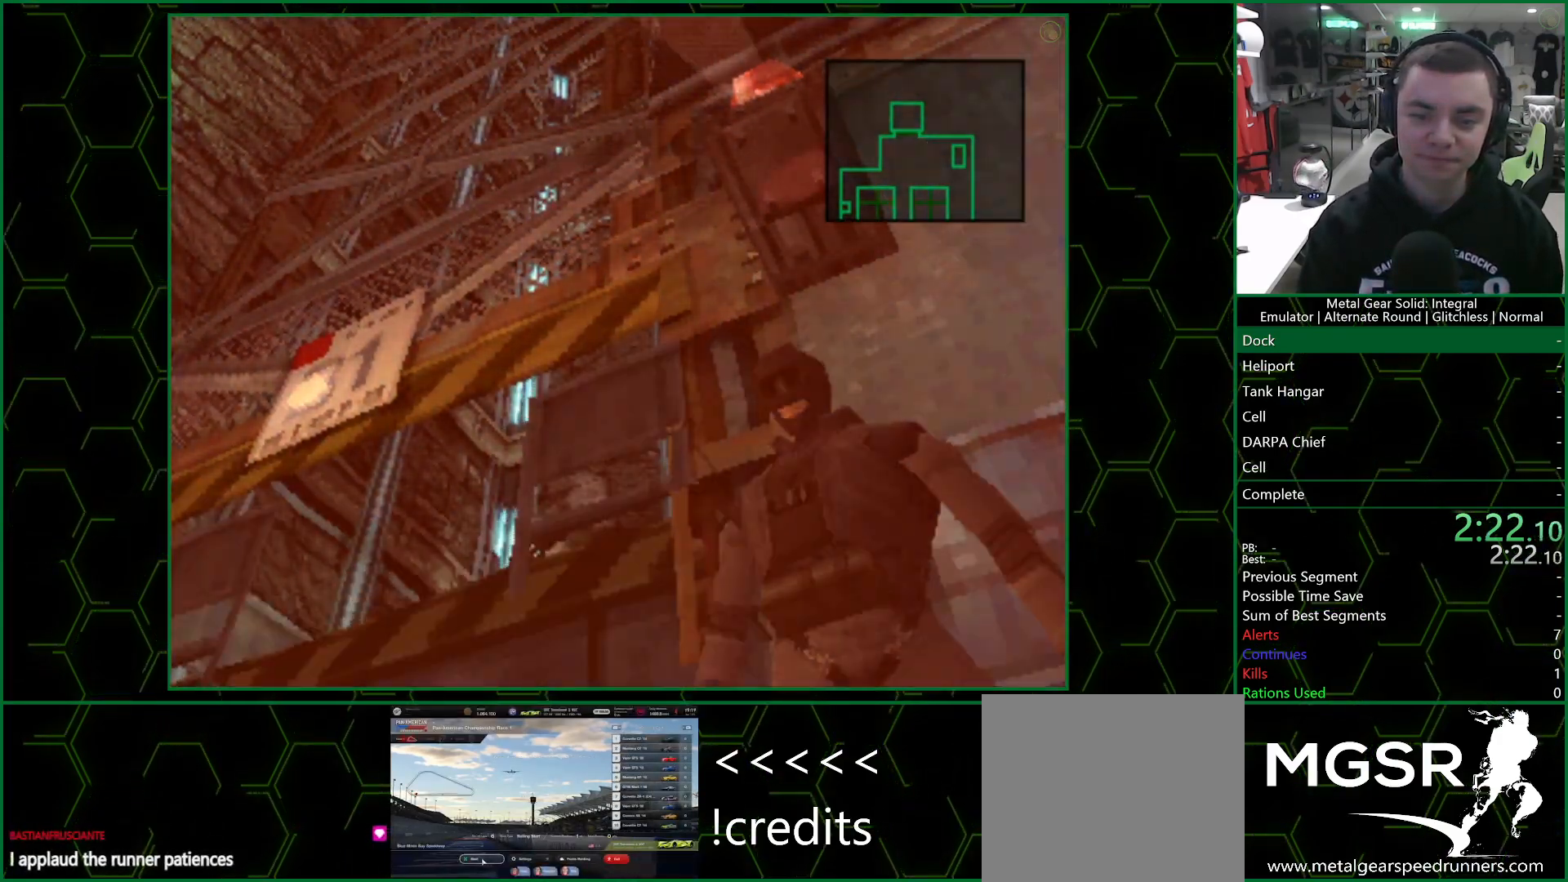
{"buttons": ["DPAD_LEFT"], "left_stick": "center", "right_stick": "center", "events": [[183, "DPAD_LEFT", "down"], [183, "DPAD_UP", "up"]]}
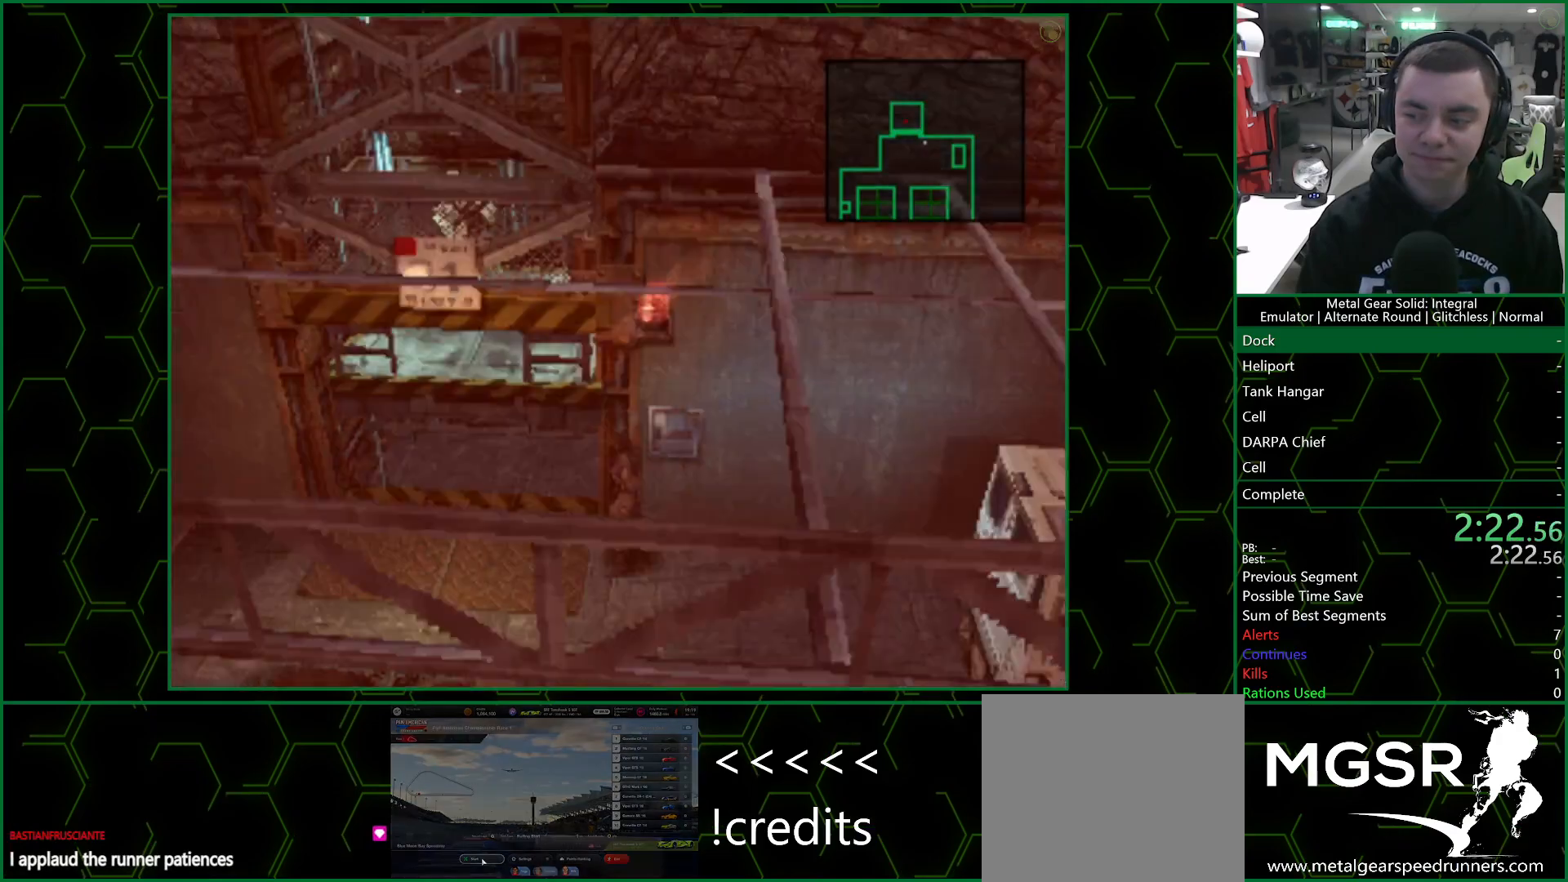
{"buttons": ["DPAD_LEFT"], "left_stick": "center", "right_stick": "center", "events": []}
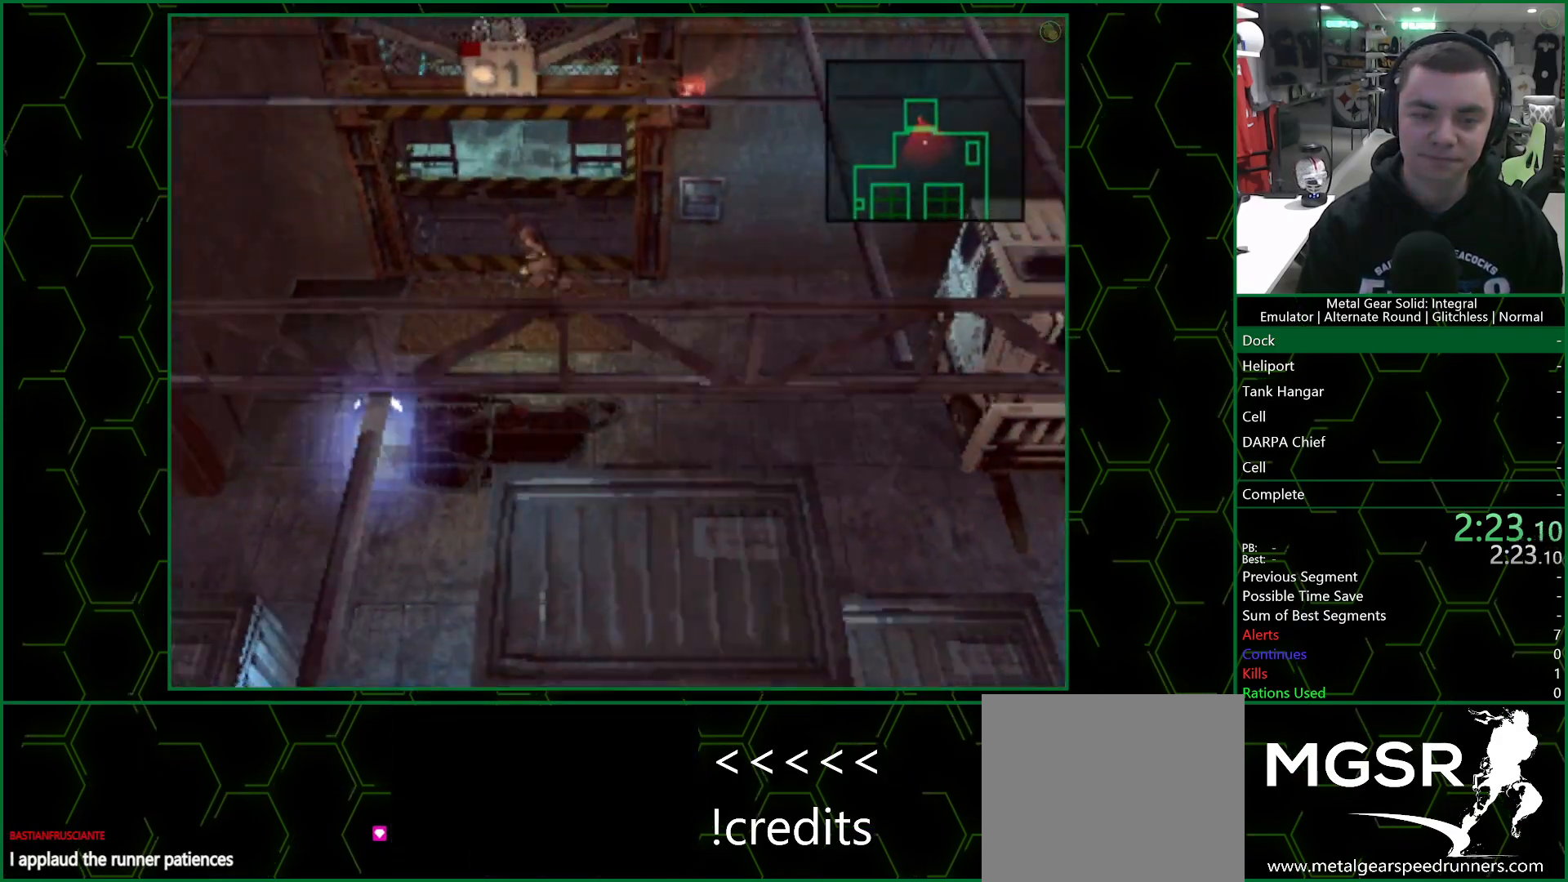
{"buttons": ["DPAD_RIGHT"], "left_stick": "center", "right_stick": "center", "events": [[367, "DPAD_LEFT", "up"], [500, "DPAD_RIGHT", "down"]]}
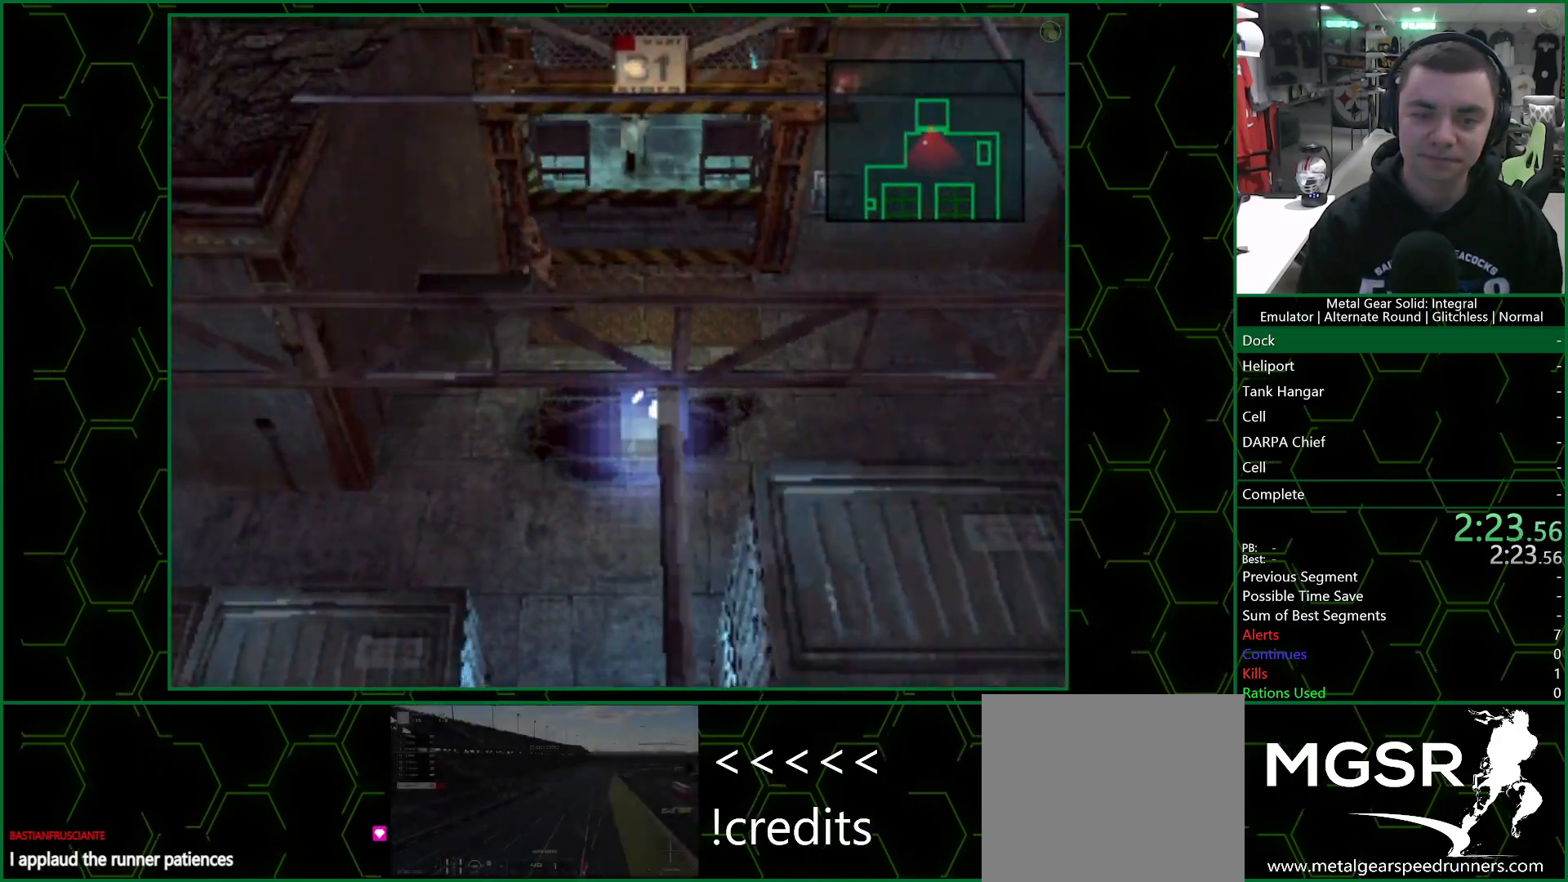
{"buttons": ["DPAD_RIGHT"], "left_stick": "center", "right_stick": "center", "events": [[83, "DPAD_RIGHT", "up"], [283, "DPAD_RIGHT", "down"]]}
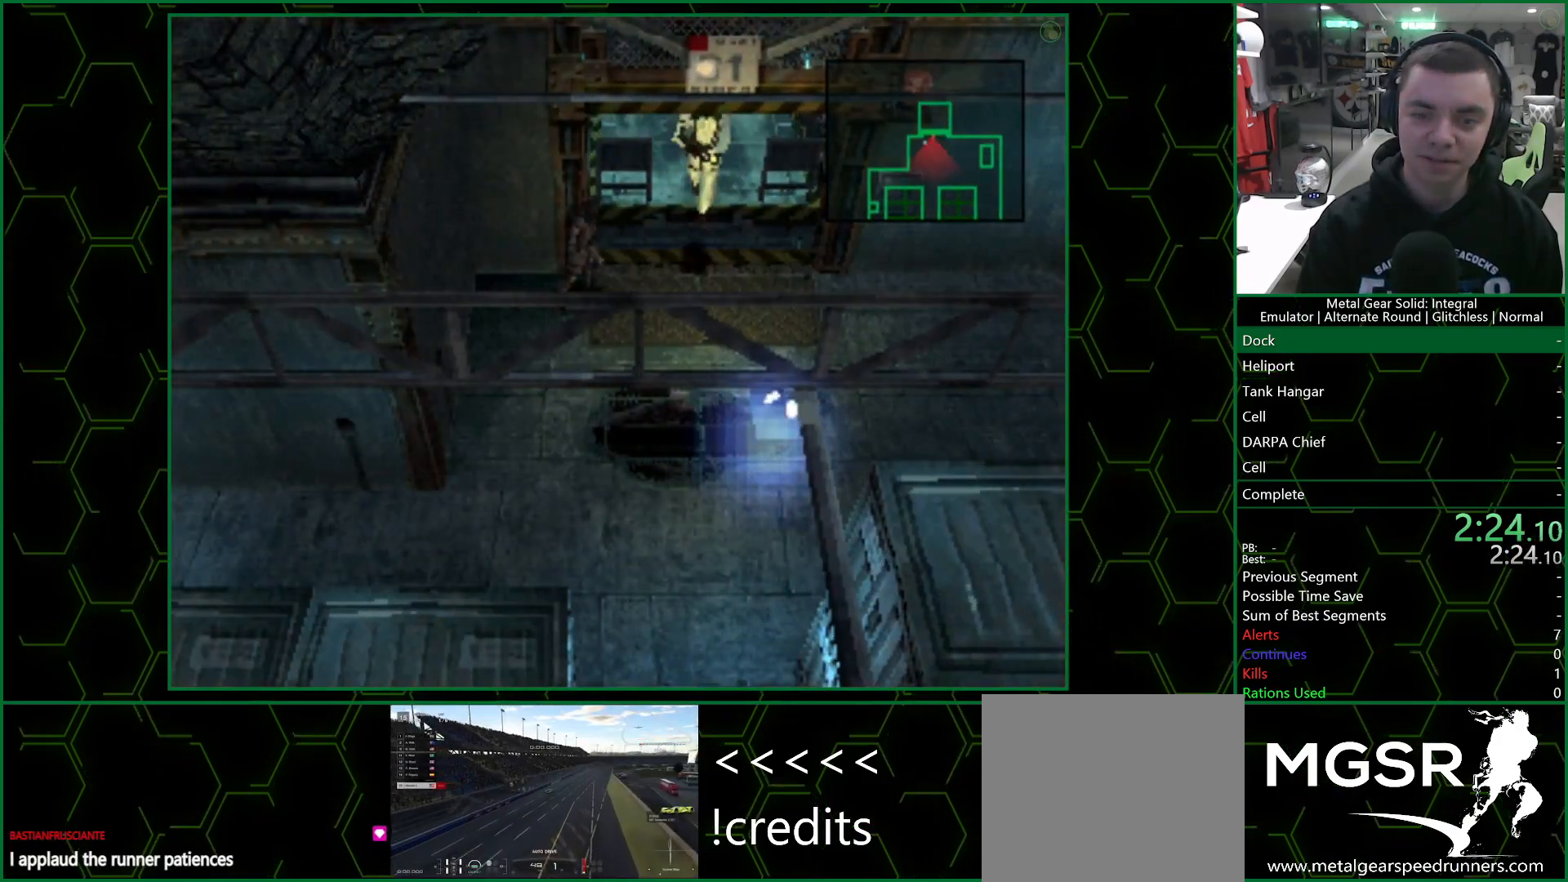
{"buttons": [], "left_stick": "center", "right_stick": "center", "events": [[117, "CIRCLE", "down"], [133, "DPAD_RIGHT", "up"], [217, "CIRCLE", "up"]]}
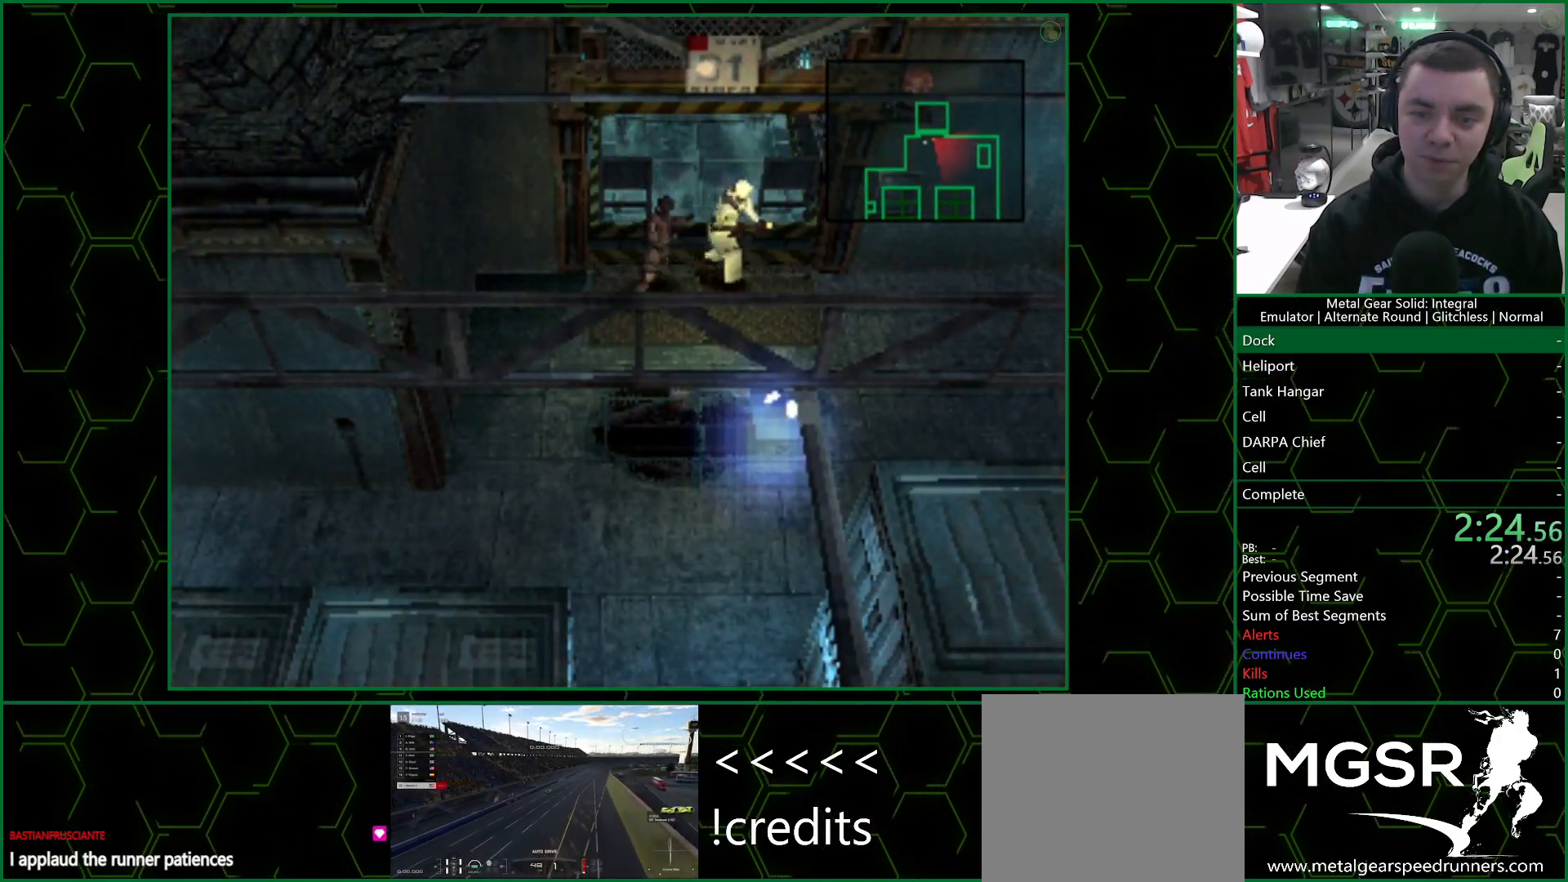
{"buttons": ["DPAD_UP"], "left_stick": "center", "right_stick": "center", "events": [[400, "DPAD_RIGHT", "down"], [467, "DPAD_UP", "down"], [500, "DPAD_RIGHT", "up"]]}